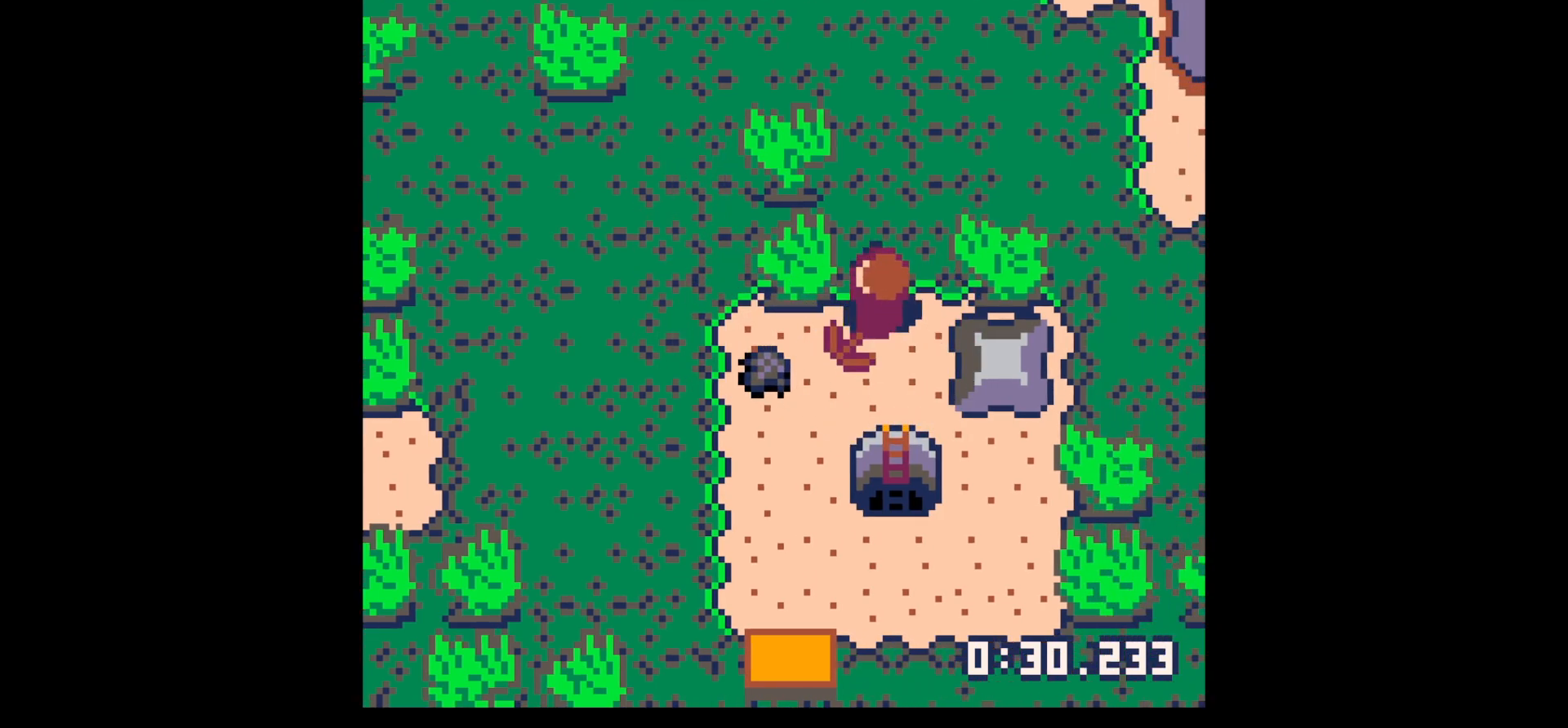
Gameplay with keyboard; each line is a JSON object with the keys held at the frame after it. "events" lists presses ("down") and releases ("up") of "down", "left", "right", "up", "x" and "z" between this image and that frame as [ms after this image, input, new state], when the widget could be followed in between. No other keys are recorded. Mouse input is not recorded.
{"keys": ["down", "right"], "events": [[50, "up", "up"], [134, "down", "down"], [500, "left", "up"], [500, "right", "down"]]}
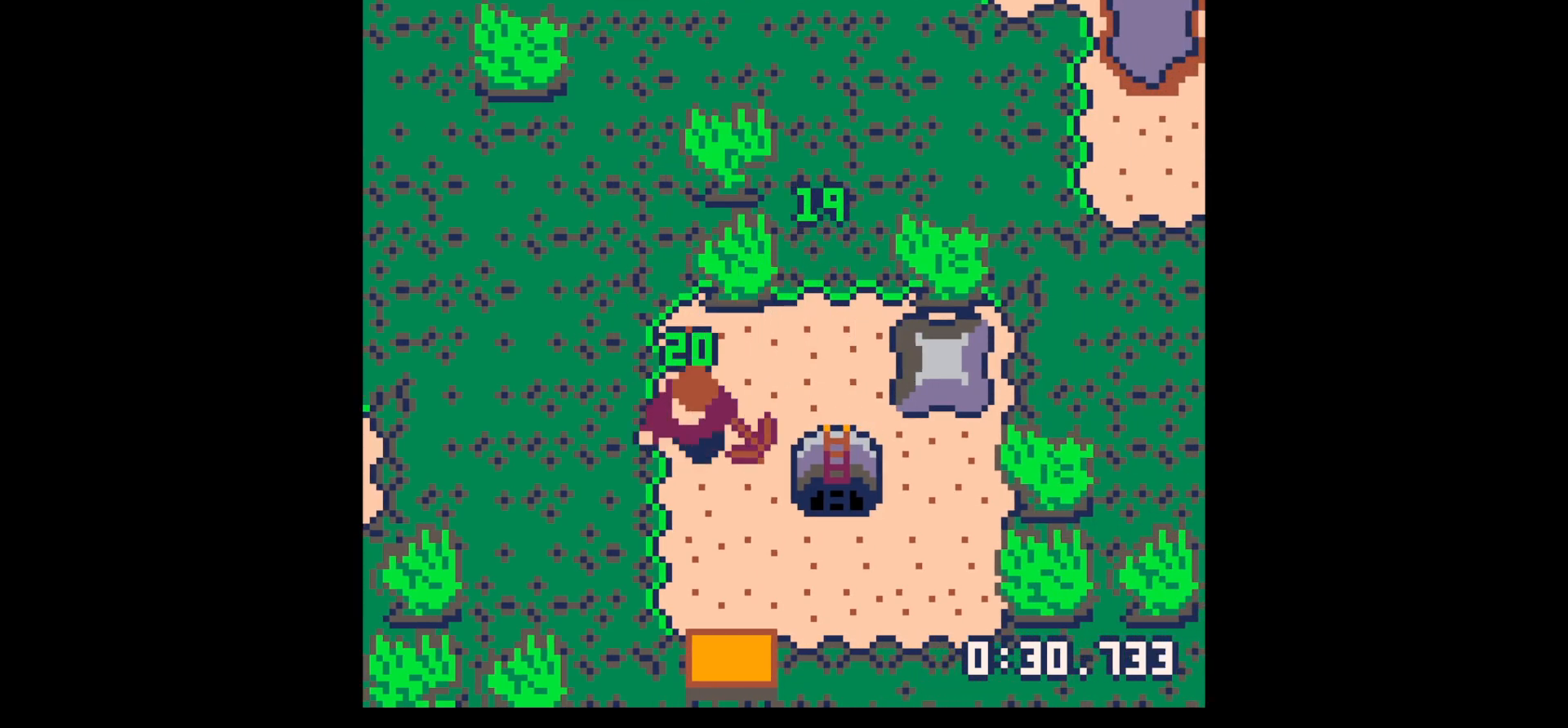
{"keys": ["down"], "events": [[200, "right", "up"]]}
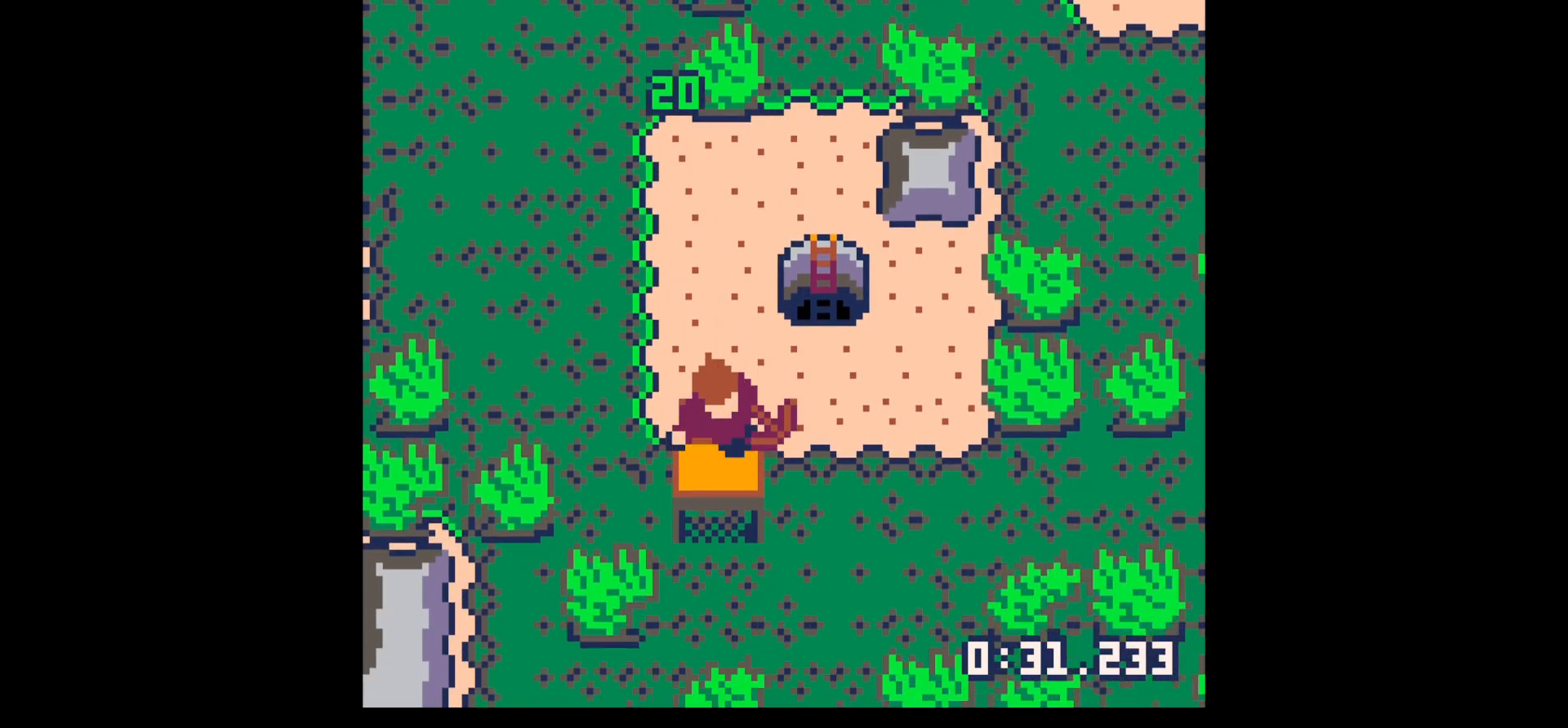
{"keys": [], "events": [[17, "down", "up"], [84, "x", "down"], [117, "up", "down"], [117, "x", "up"], [217, "up", "up"], [250, "up", "down"], [350, "up", "up"]]}
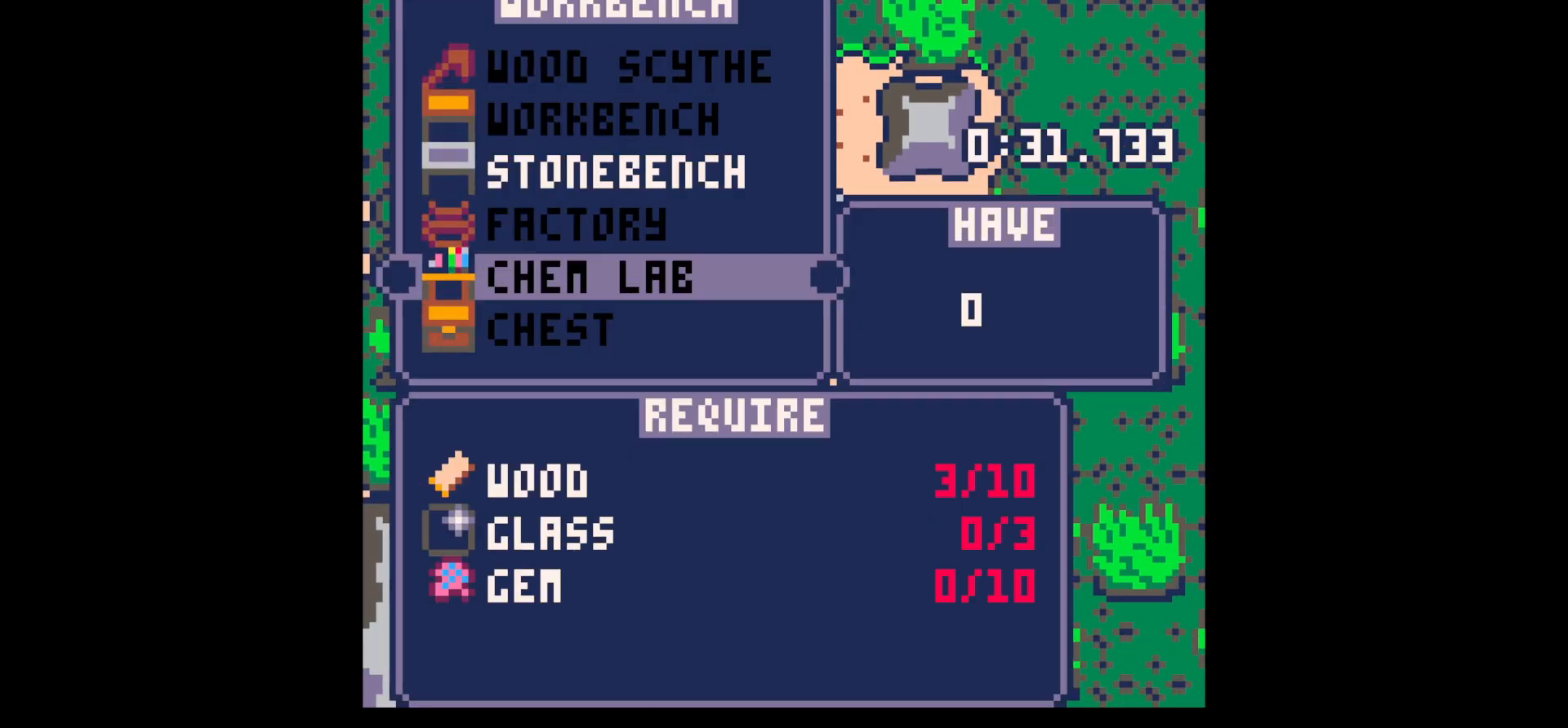
{"keys": [], "events": [[134, "up", "down"], [184, "up", "up"], [317, "up", "down"], [367, "up", "up"], [367, "x", "down"], [467, "x", "up"]]}
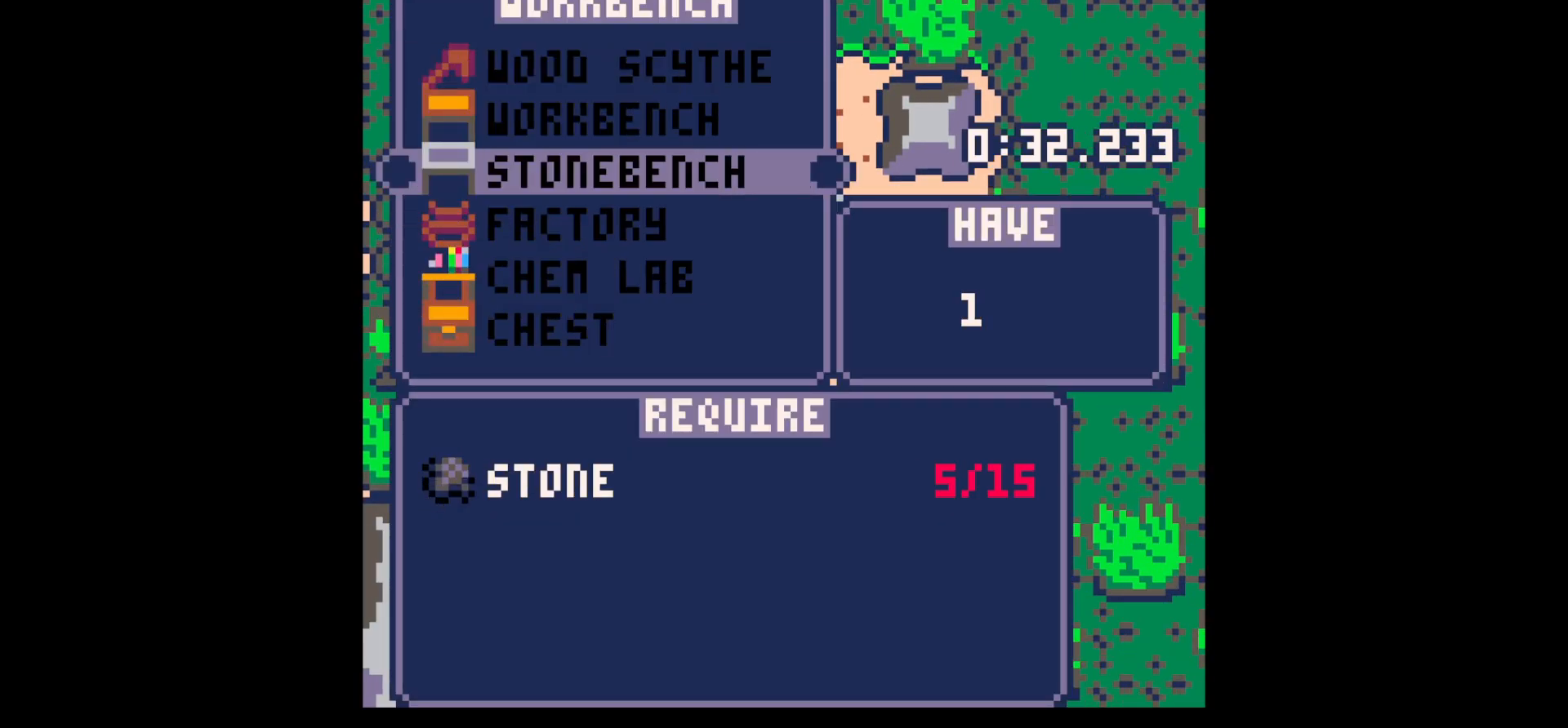
{"keys": ["up"], "events": [[150, "z", "down"], [250, "z", "up"], [334, "z", "down"], [384, "up", "down"], [384, "x", "down"], [434, "z", "up"], [467, "x", "up"]]}
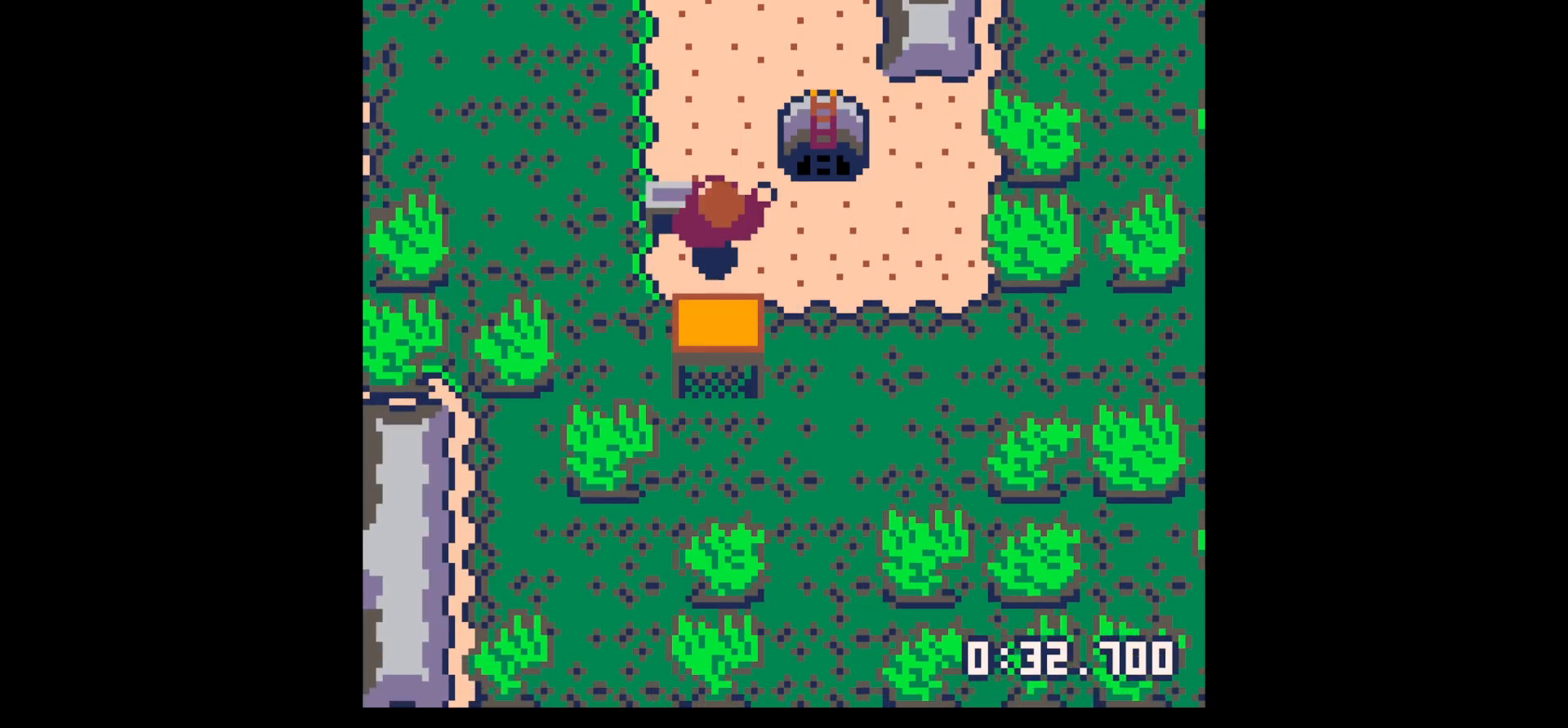
{"keys": ["right"], "events": [[117, "right", "down"], [350, "up", "up"], [450, "x", "down"], [500, "x", "up"]]}
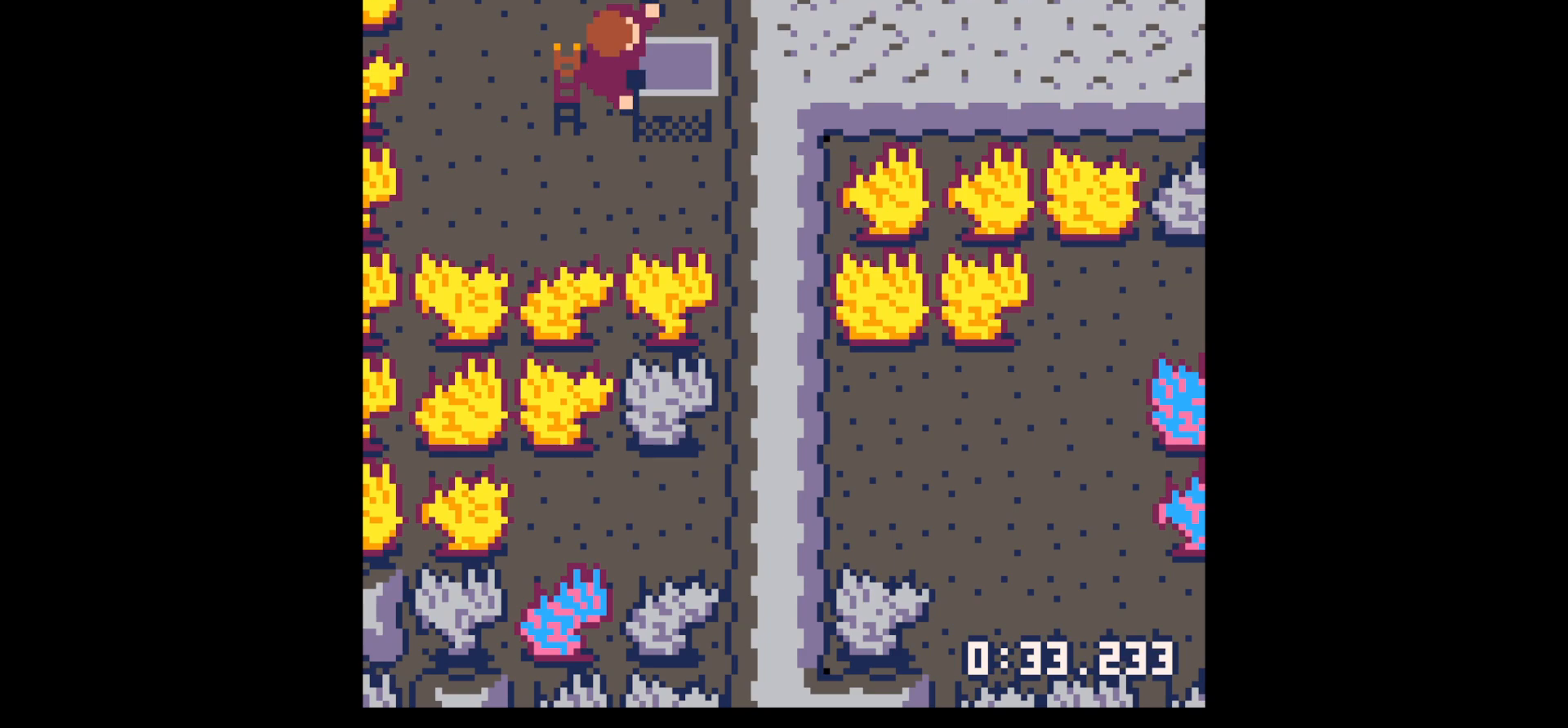
{"keys": [], "events": [[134, "x", "down"], [184, "right", "up"], [184, "x", "up"], [234, "down", "down"], [317, "down", "up"], [317, "x", "down"], [417, "x", "up"]]}
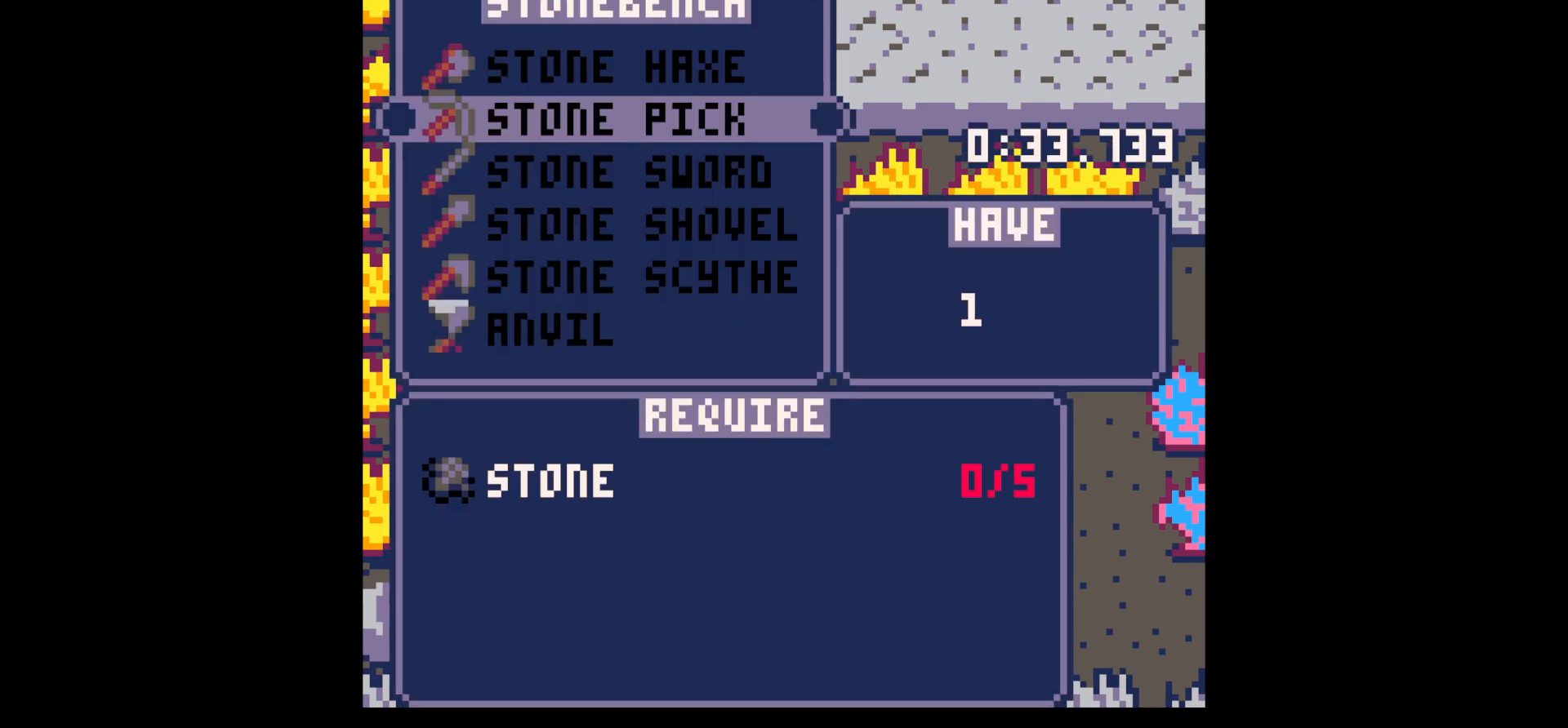
{"keys": ["right", "up"], "events": [[150, "z", "down"], [200, "z", "up"], [284, "z", "down"], [334, "up", "down"], [384, "x", "down"], [434, "x", "up"], [434, "z", "up"], [484, "right", "down"]]}
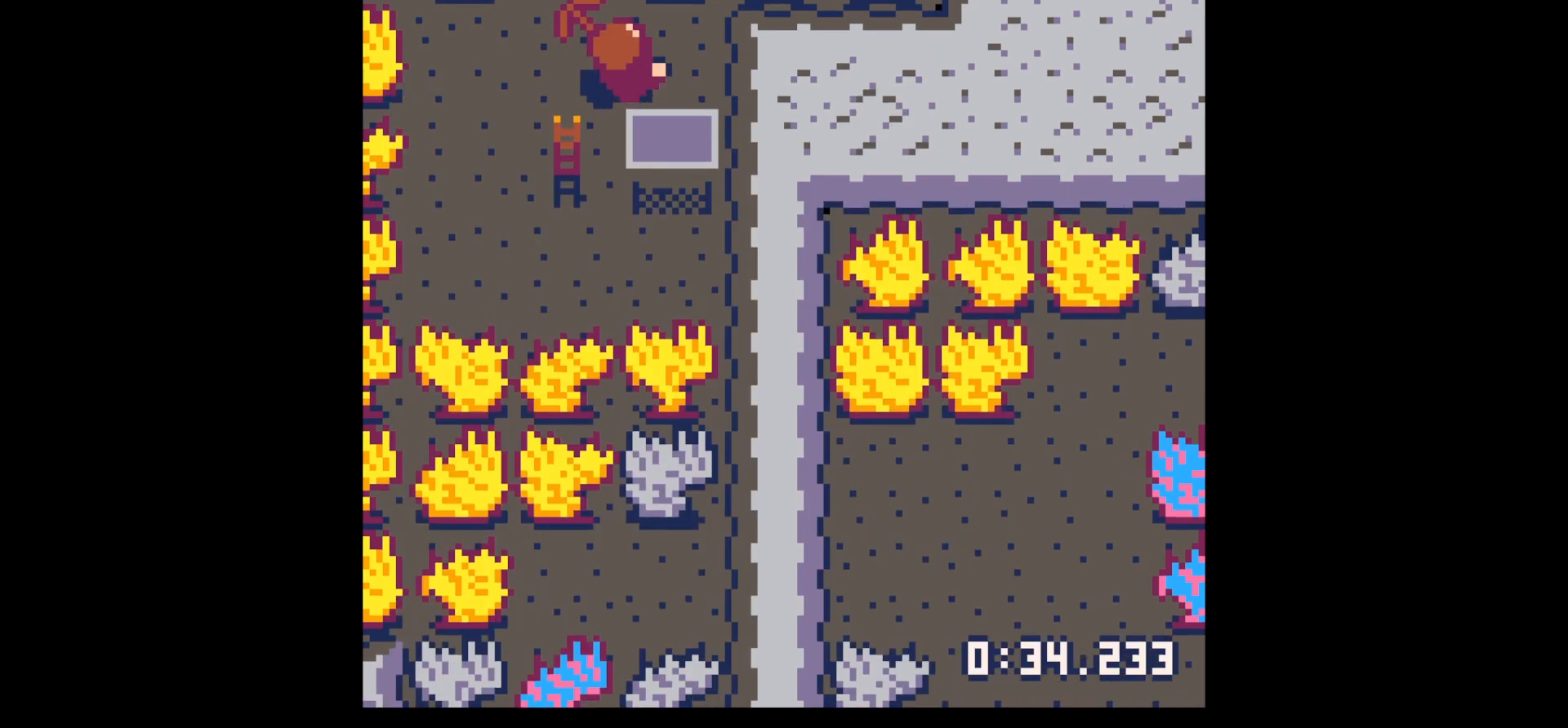
{"keys": ["up", "x"], "events": [[167, "up", "up"], [400, "right", "up"], [400, "z", "down"], [450, "up", "down"], [484, "x", "down"], [484, "z", "up"]]}
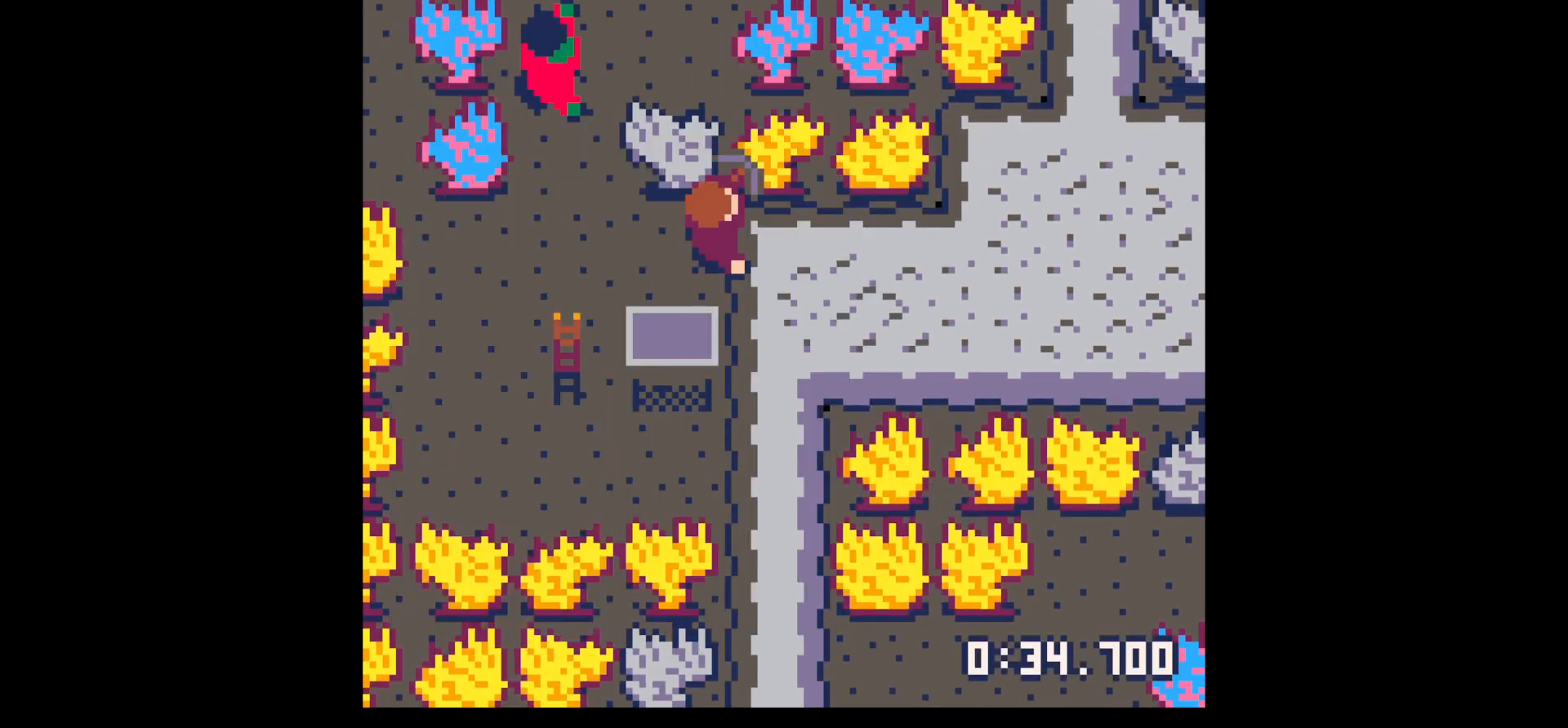
{"keys": ["right", "x"], "events": [[34, "right", "down"], [34, "up", "up"], [34, "x", "up"], [134, "x", "down"], [417, "down", "down"], [467, "down", "up"]]}
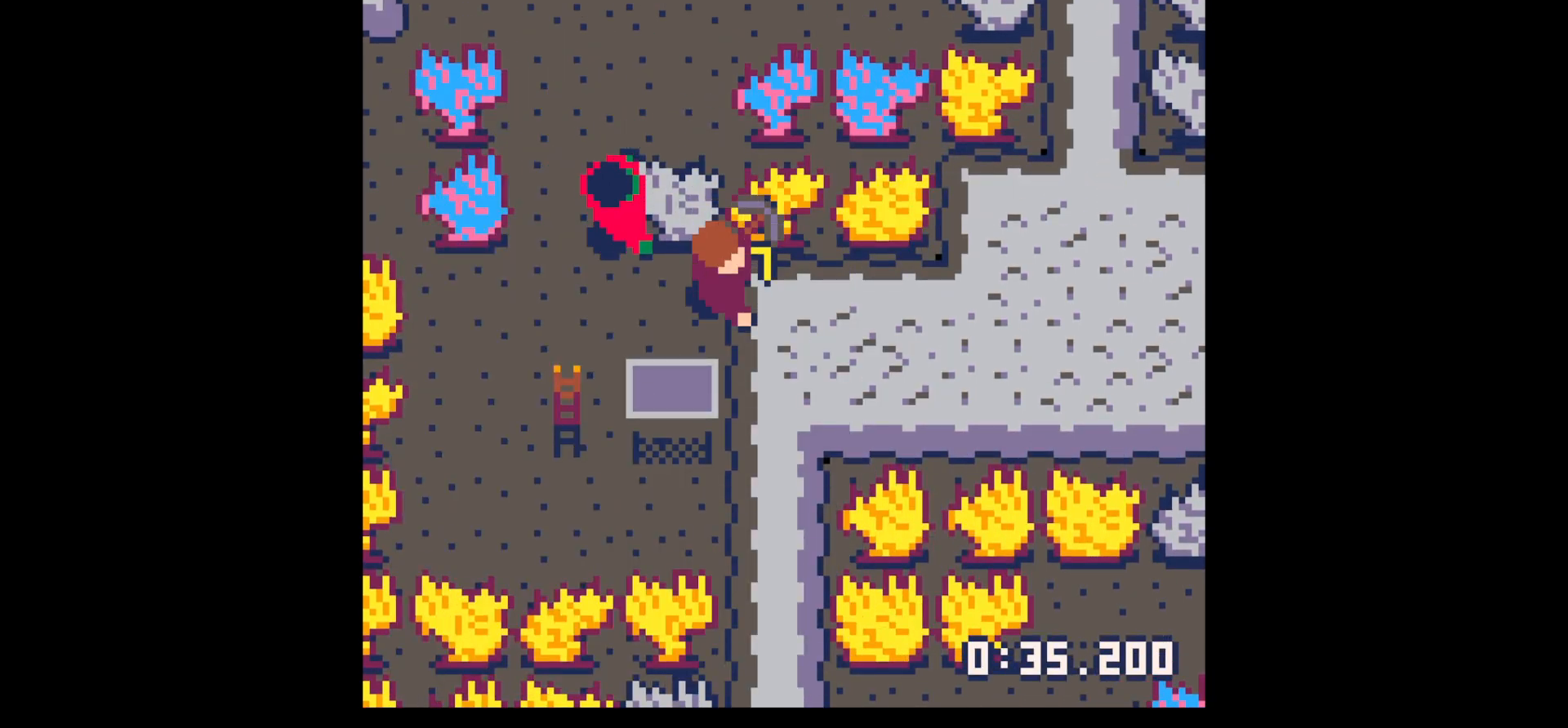
{"keys": ["down", "right", "x"], "events": [[434, "down", "down"]]}
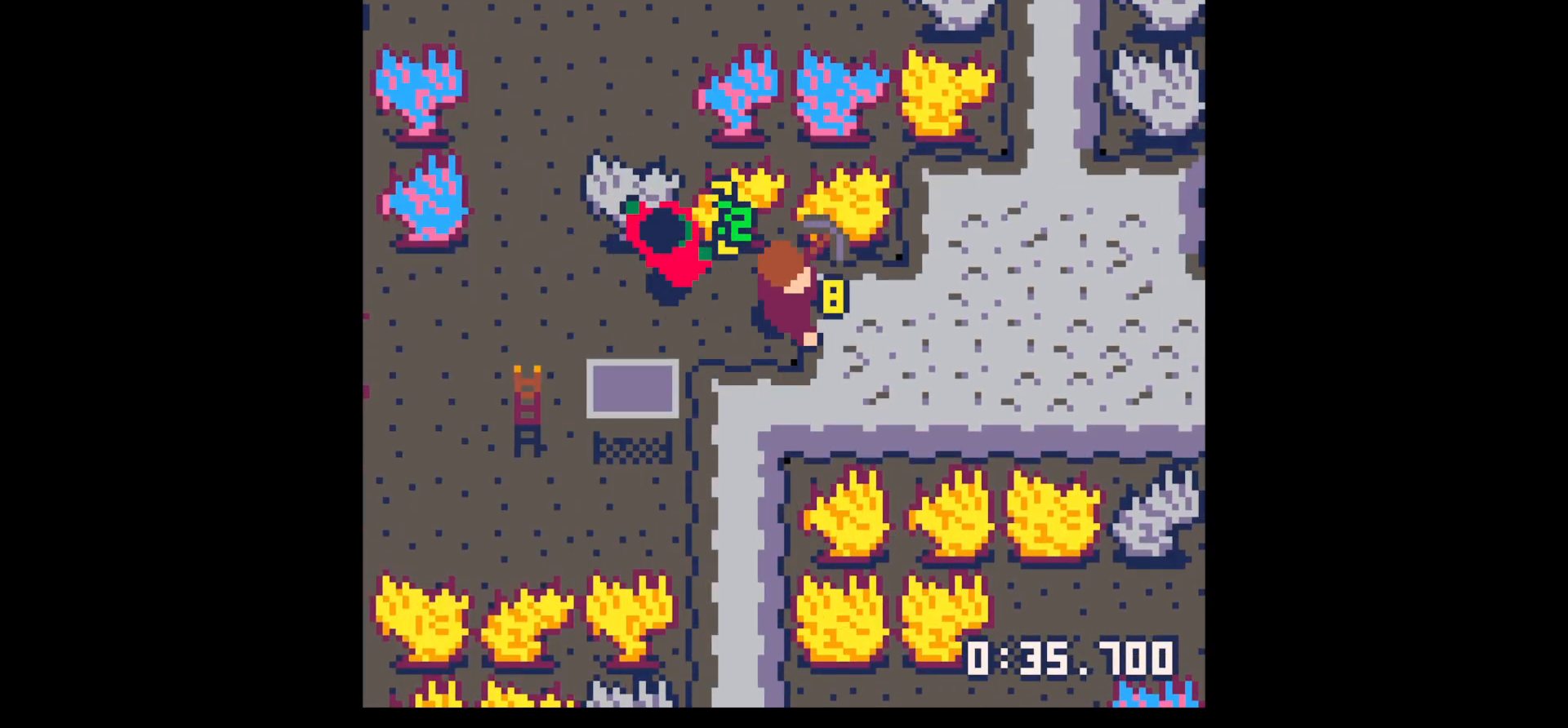
{"keys": ["right", "x"], "events": [[34, "down", "up"]]}
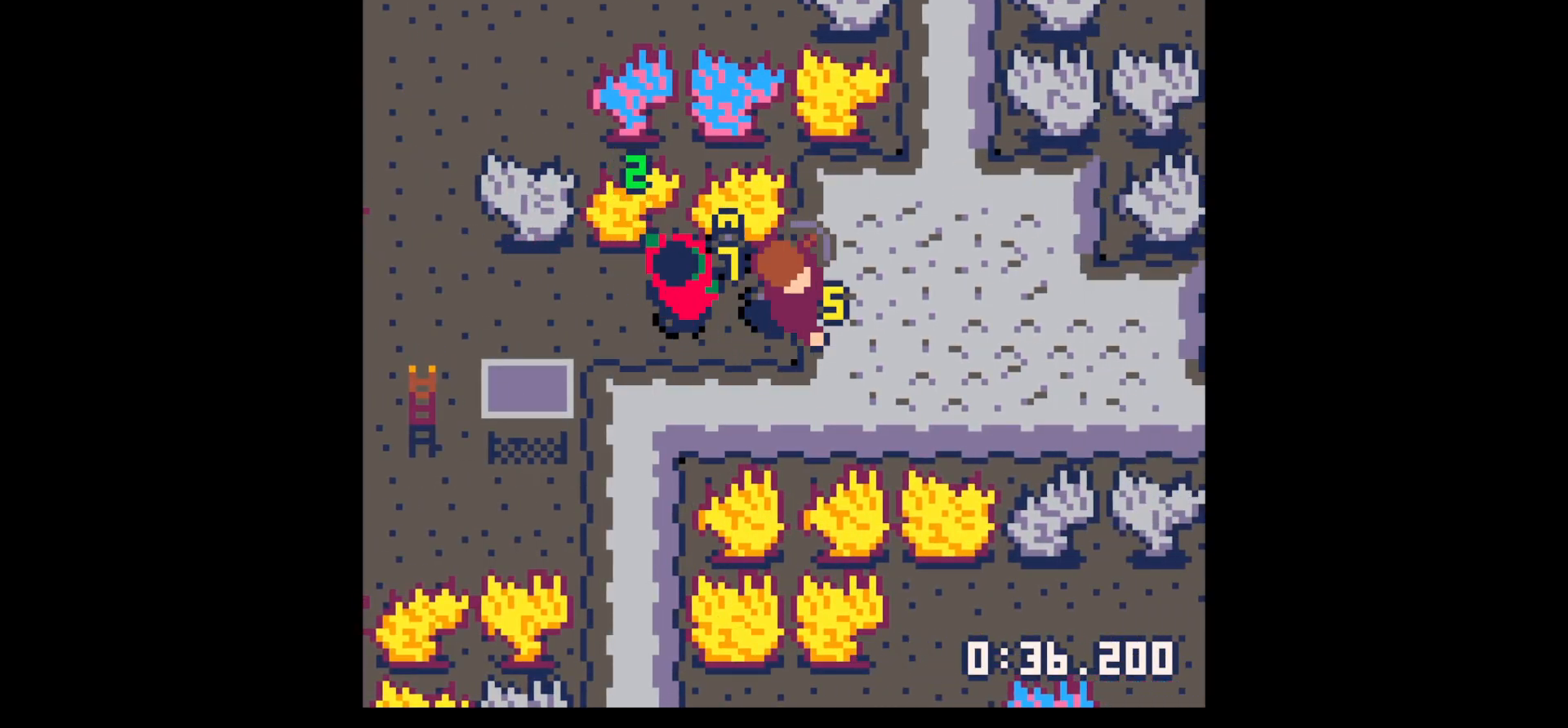
{"keys": ["left"], "events": [[34, "up", "down"], [84, "right", "up"], [84, "x", "up"], [134, "left", "down"], [184, "up", "up"]]}
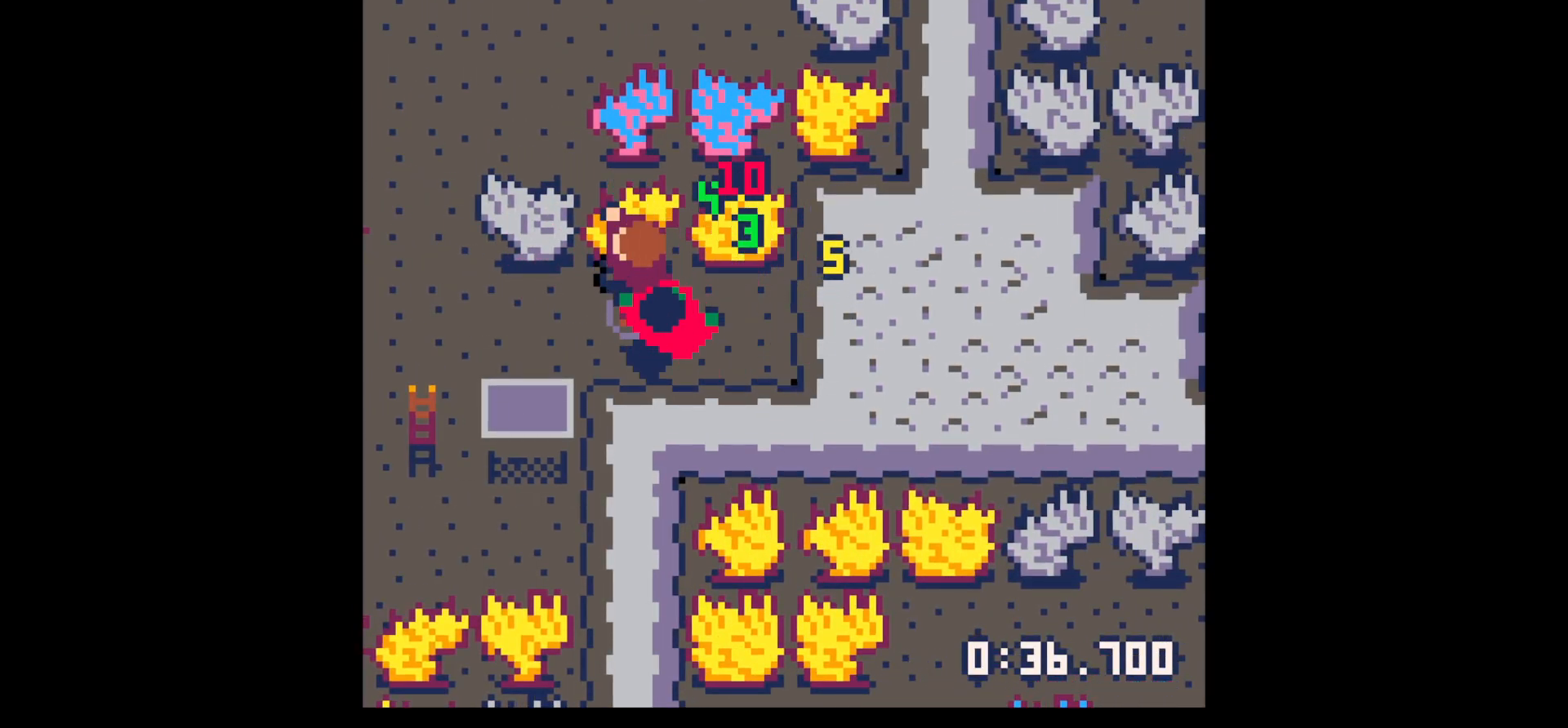
{"keys": ["down", "left"], "events": [[350, "down", "down"]]}
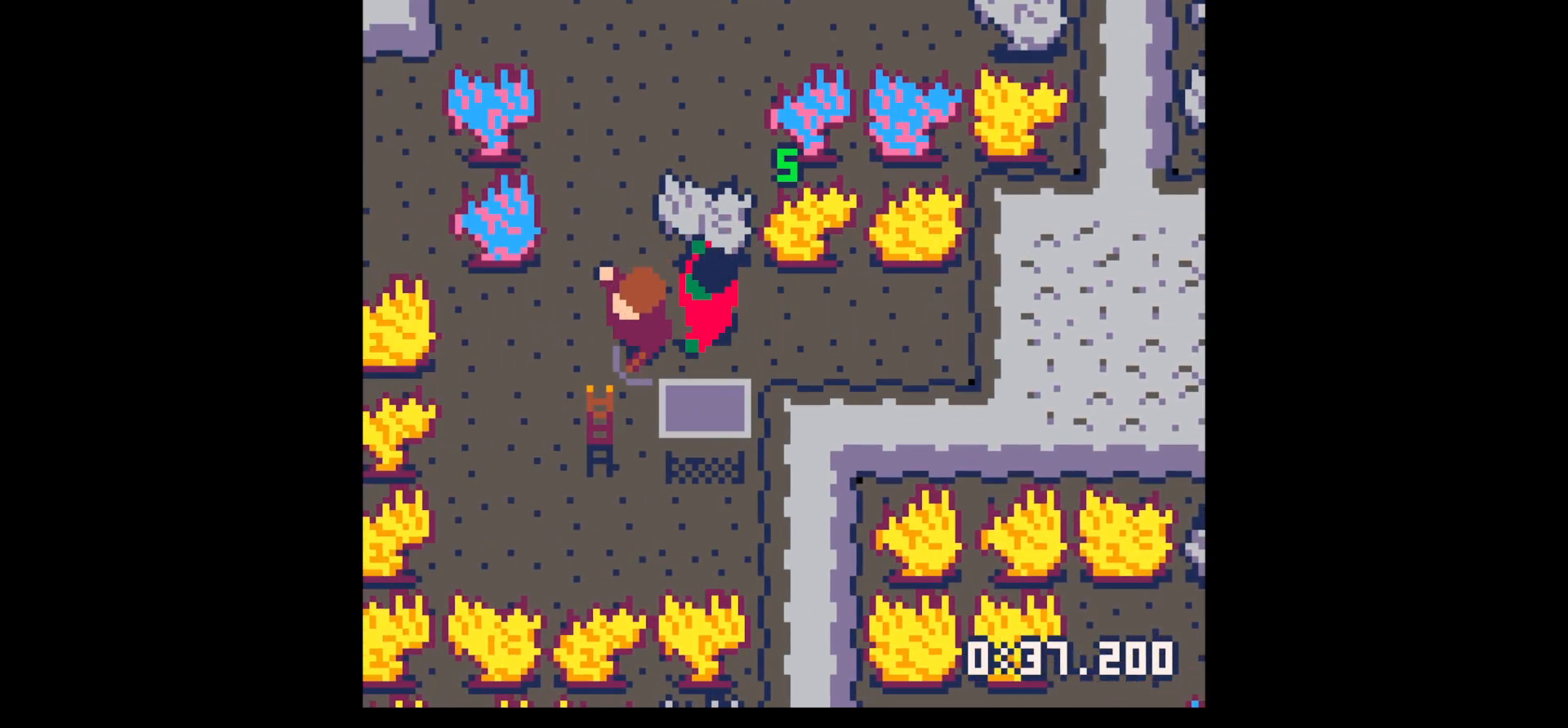
{"keys": ["right"], "events": [[300, "down", "up"], [450, "left", "up"], [450, "up", "down"], [500, "right", "down"], [500, "up", "up"]]}
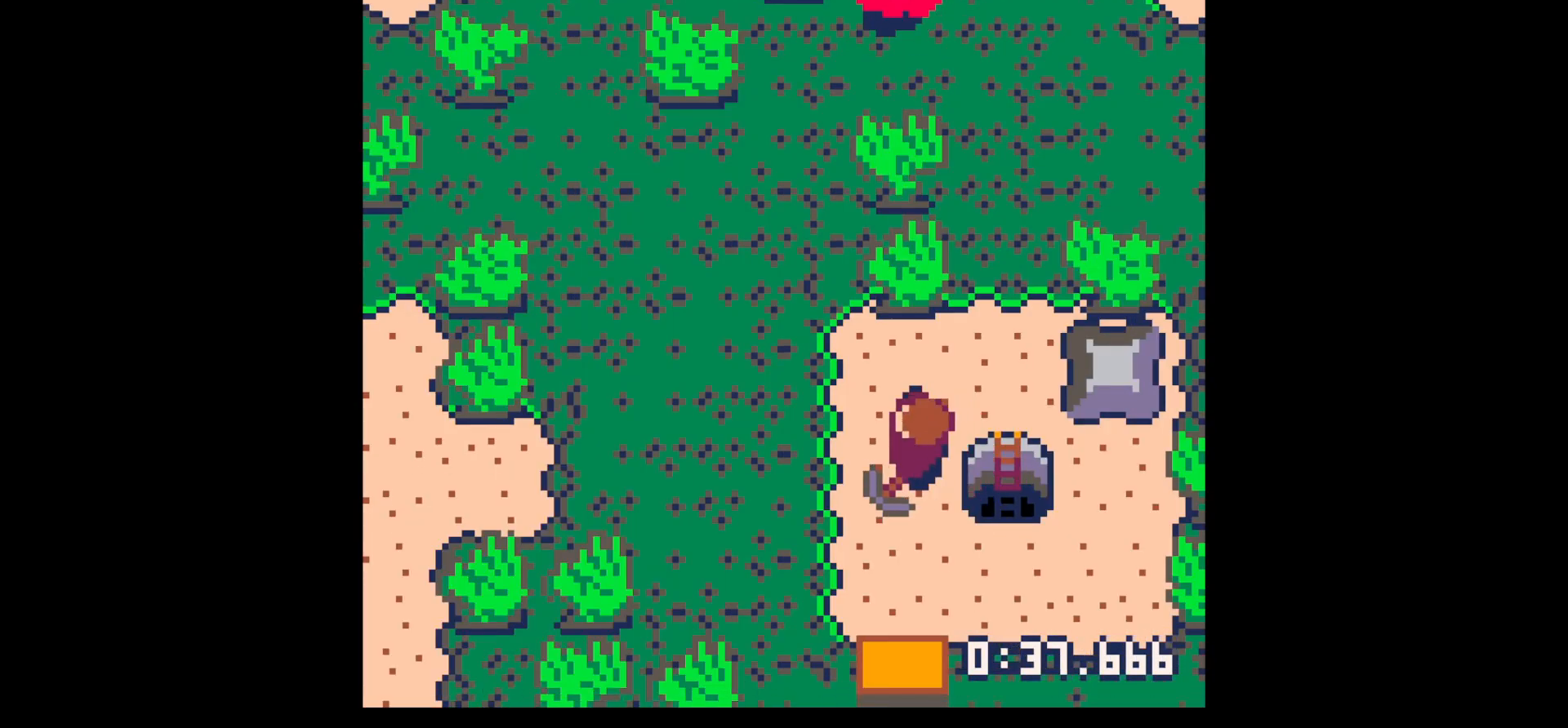
{"keys": ["right", "up"], "events": [[234, "up", "down"]]}
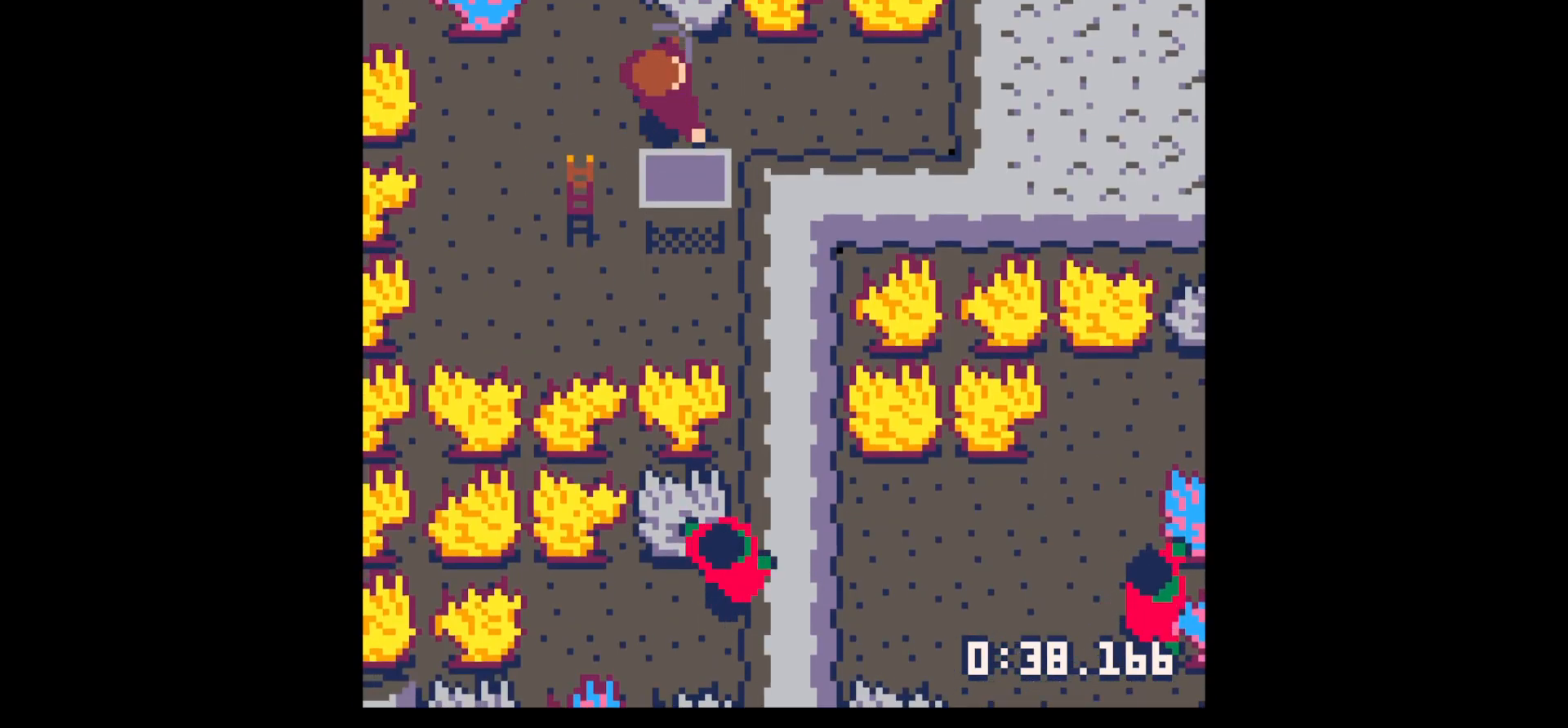
{"keys": ["up", "x"], "events": [[17, "right", "up"], [200, "x", "down"]]}
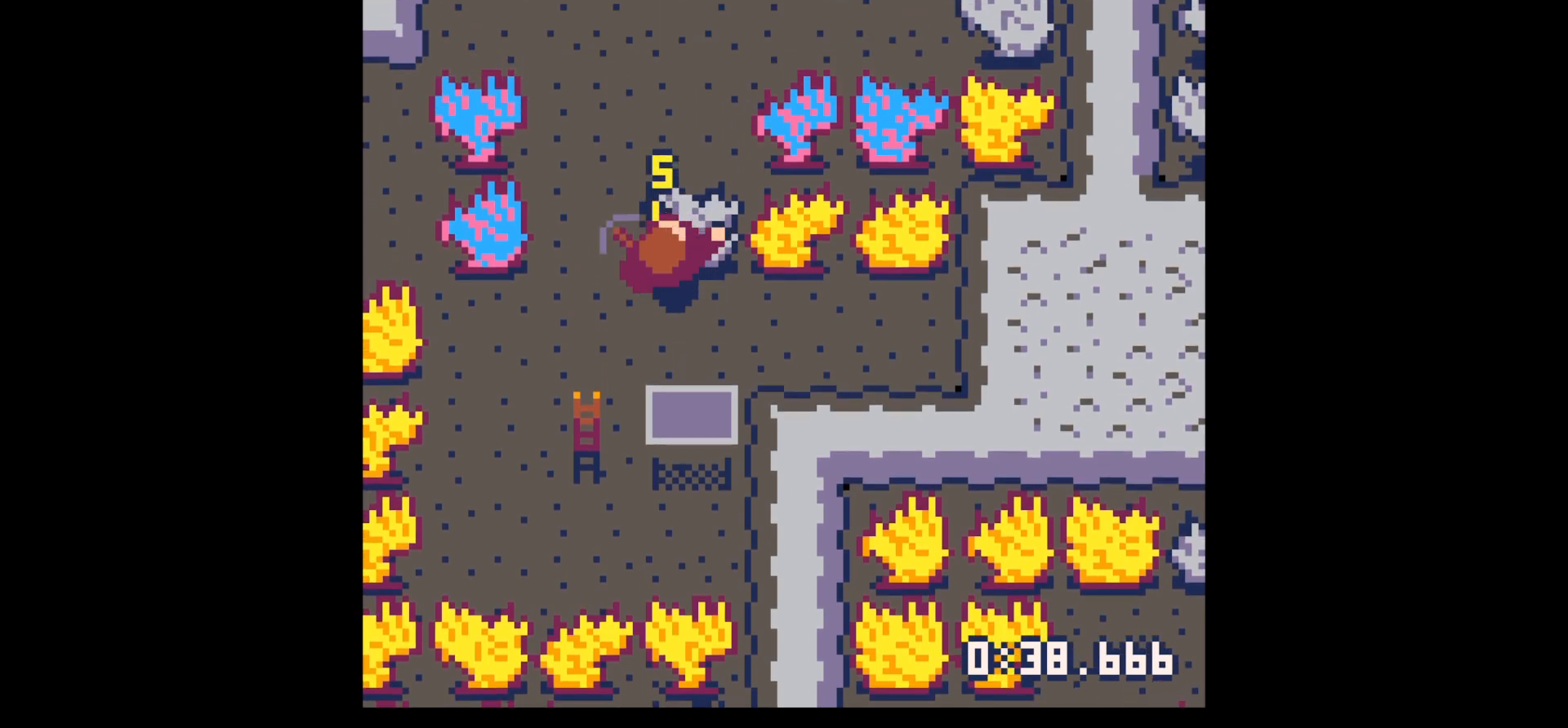
{"keys": ["x"], "events": [[17, "up", "up"]]}
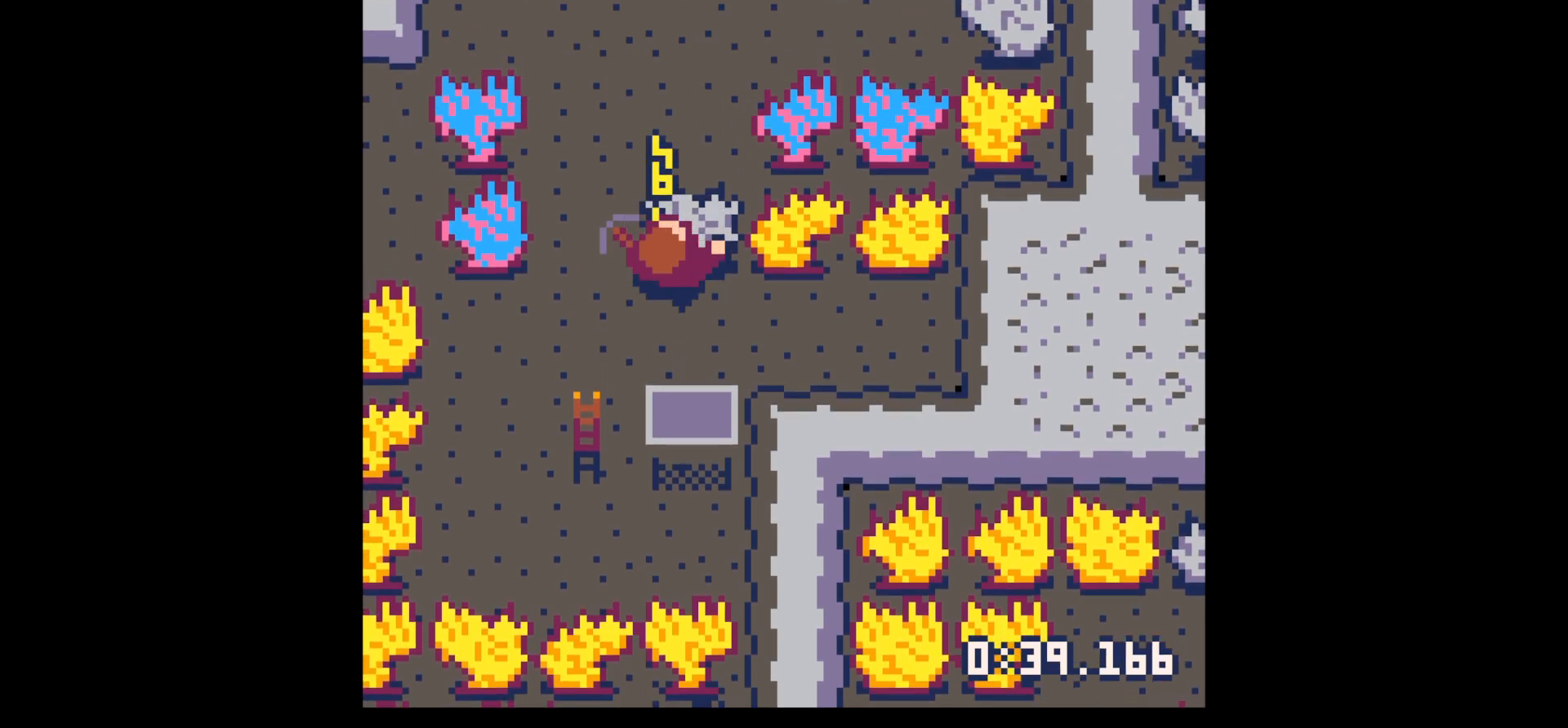
{"keys": ["x"], "events": []}
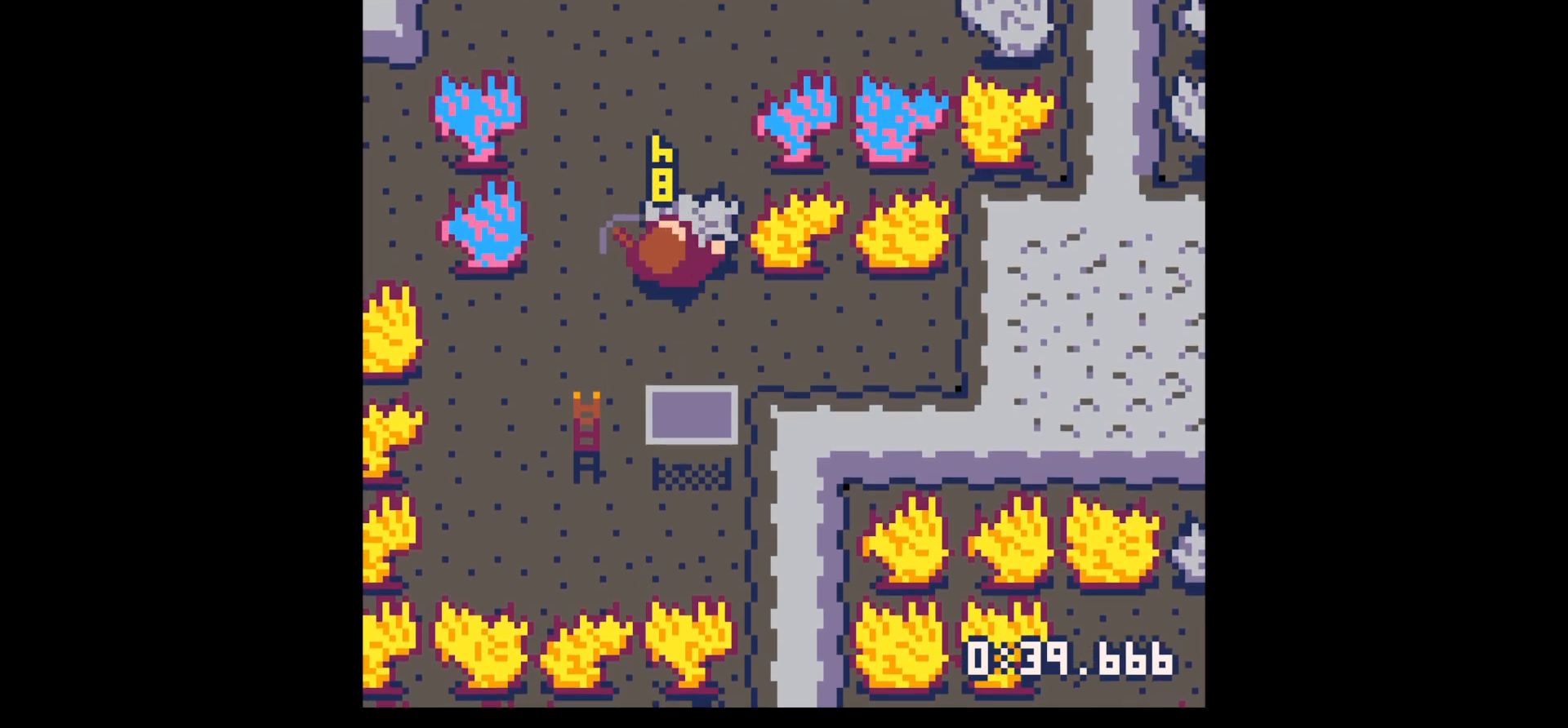
{"keys": ["up"], "events": [[334, "x", "up"], [384, "up", "down"]]}
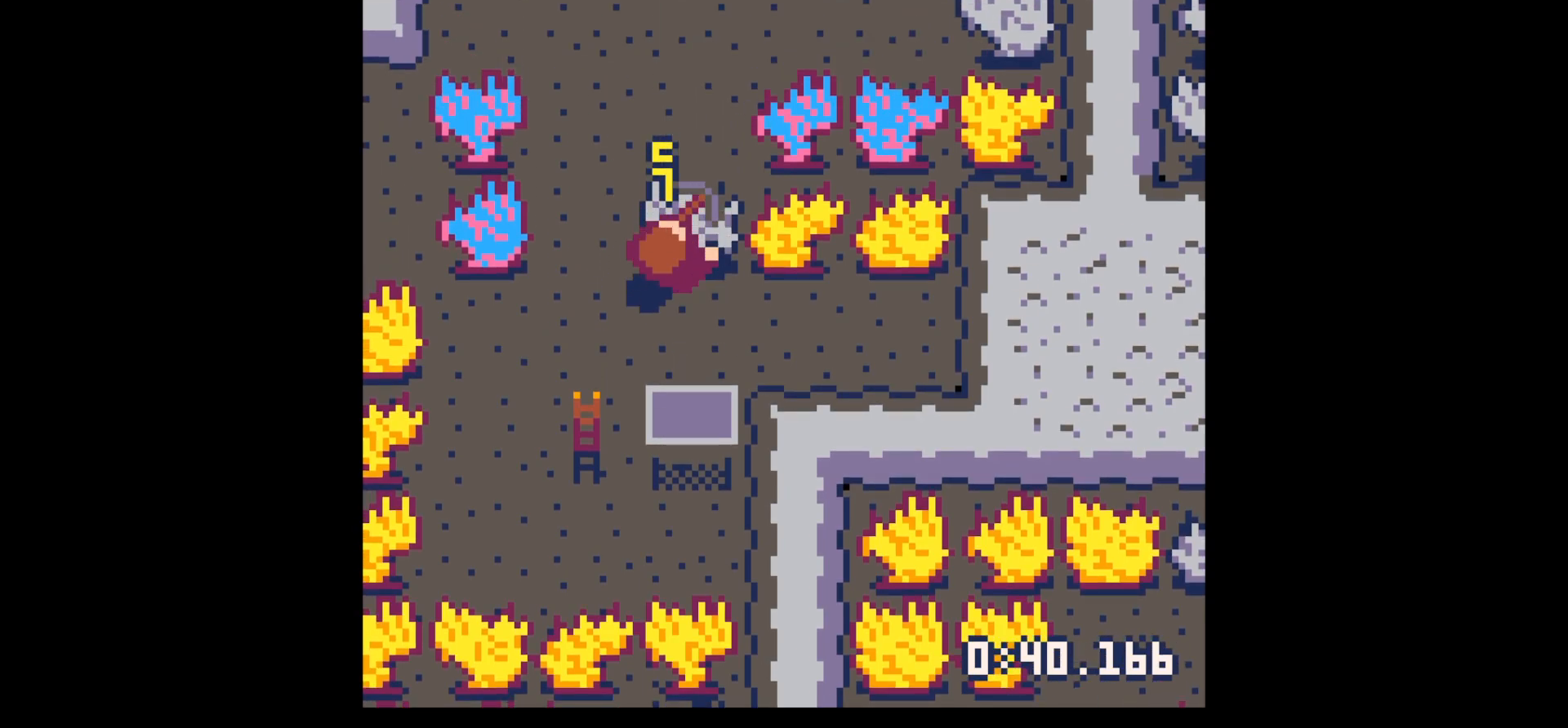
{"keys": ["left", "up"], "events": [[67, "x", "down"], [117, "x", "up"], [250, "right", "down"], [450, "left", "down"], [450, "right", "up"]]}
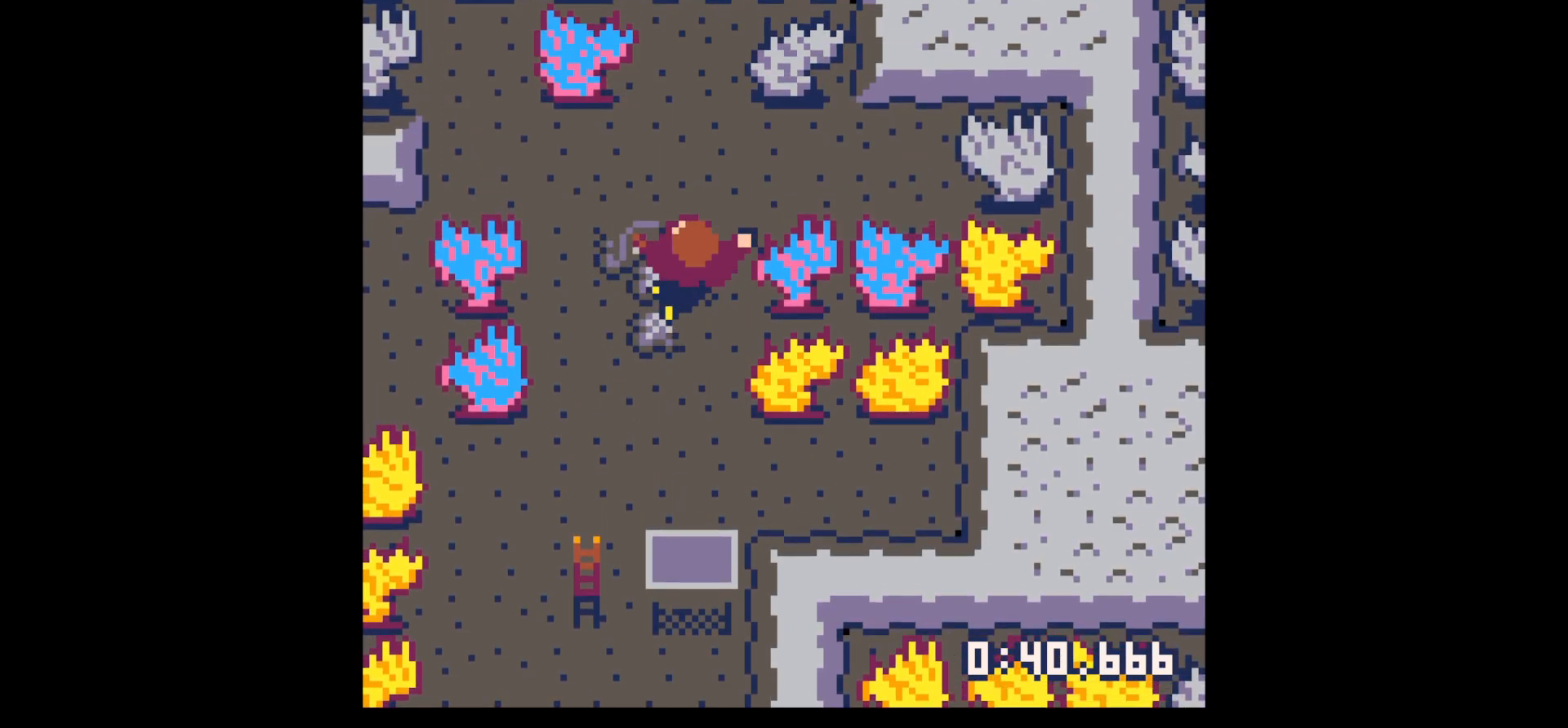
{"keys": ["down", "right"], "events": [[184, "up", "up"], [334, "down", "down"], [334, "left", "up"], [367, "right", "down"]]}
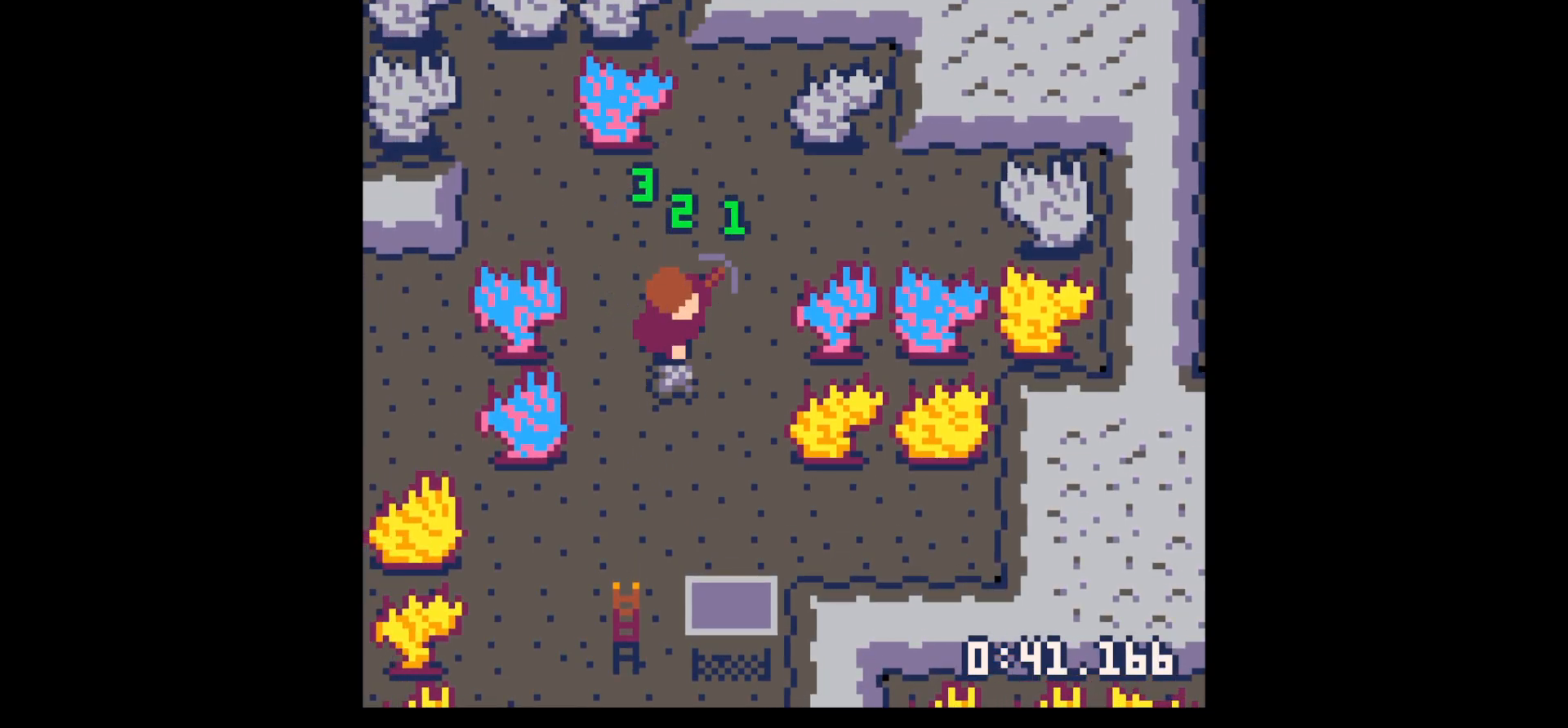
{"keys": ["down", "right"], "events": [[17, "right", "up"], [200, "right", "down"]]}
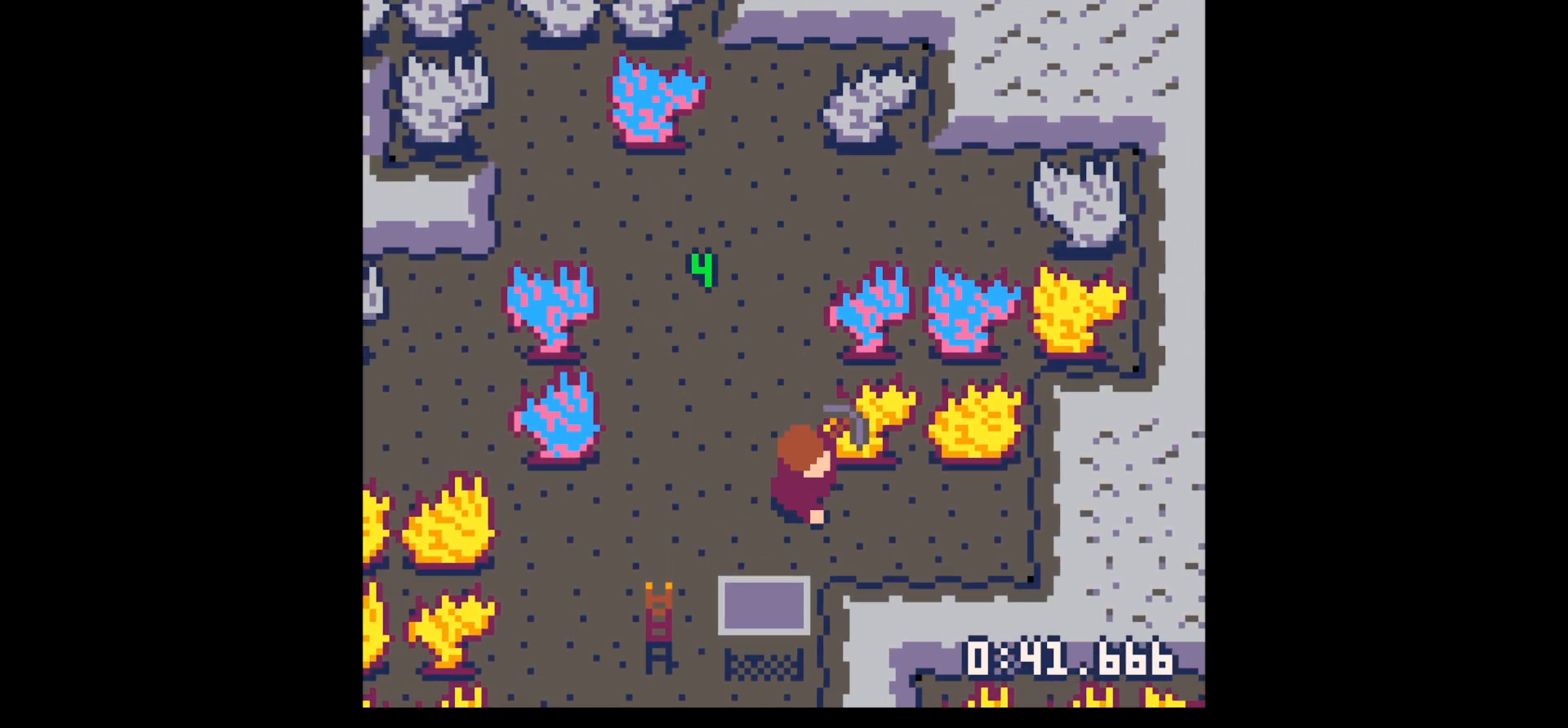
{"keys": ["x"], "events": [[300, "right", "up"], [350, "x", "down"], [500, "down", "up"]]}
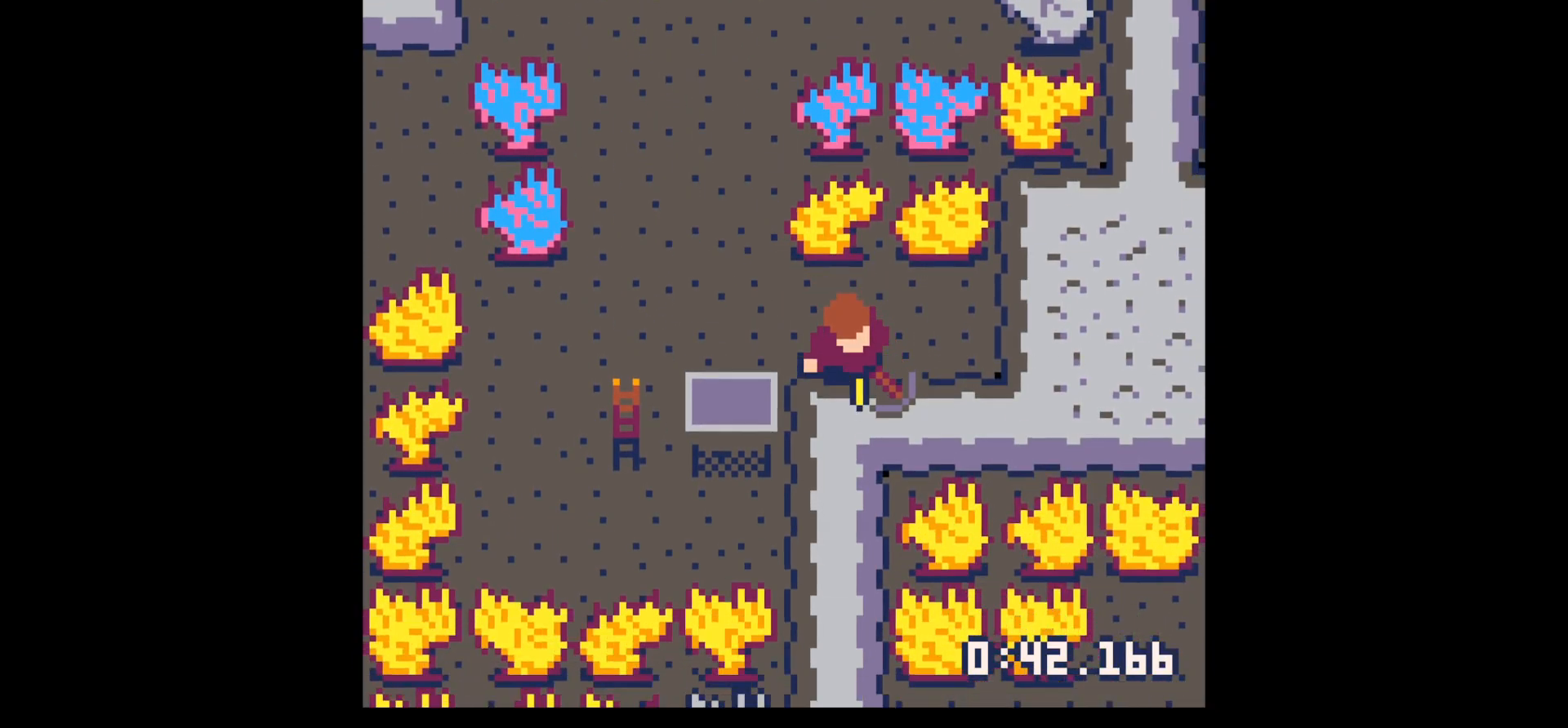
{"keys": ["down", "right"], "events": [[450, "down", "down"], [500, "right", "down"], [500, "x", "up"]]}
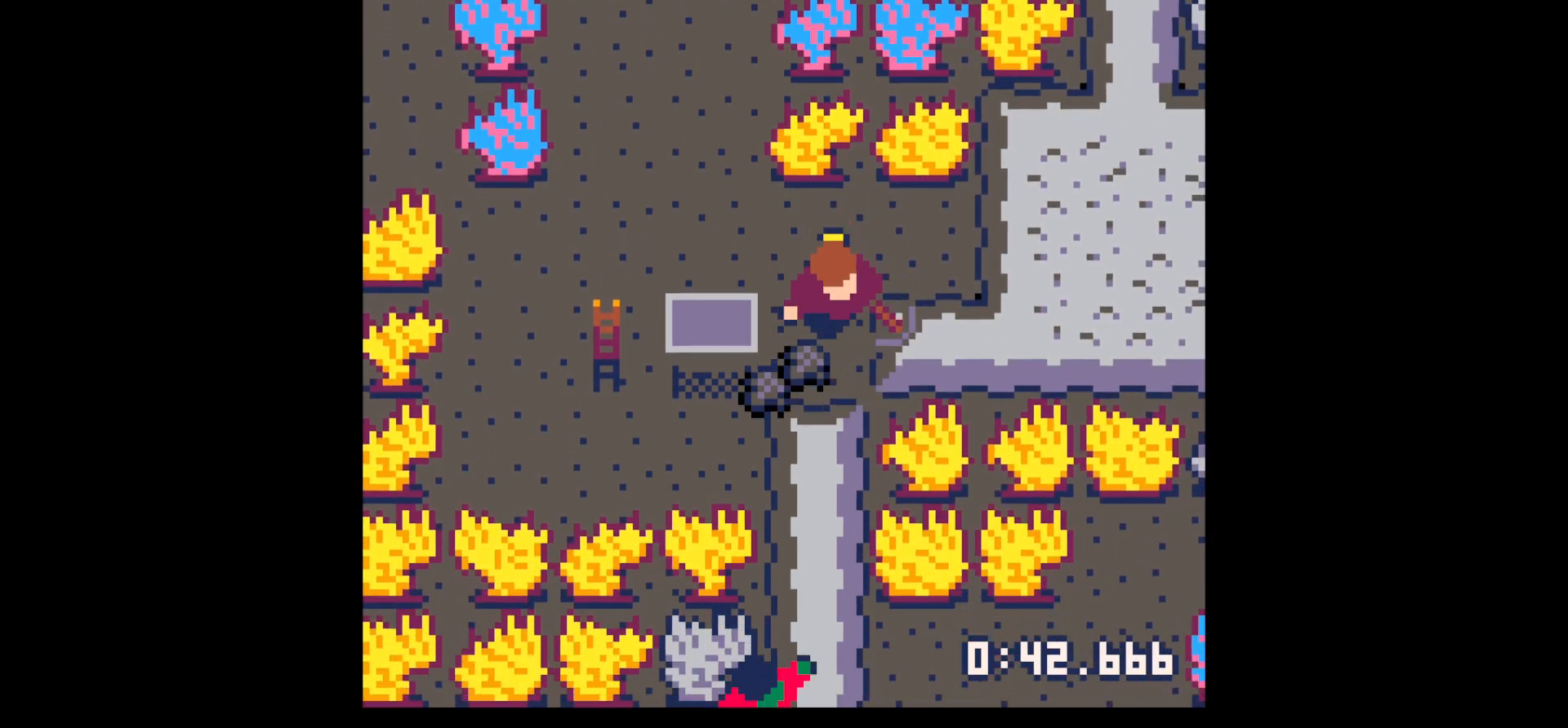
{"keys": ["down", "left"], "events": [[150, "down", "up"], [150, "x", "down"], [250, "right", "up"], [434, "left", "down"], [434, "x", "up"], [484, "down", "down"]]}
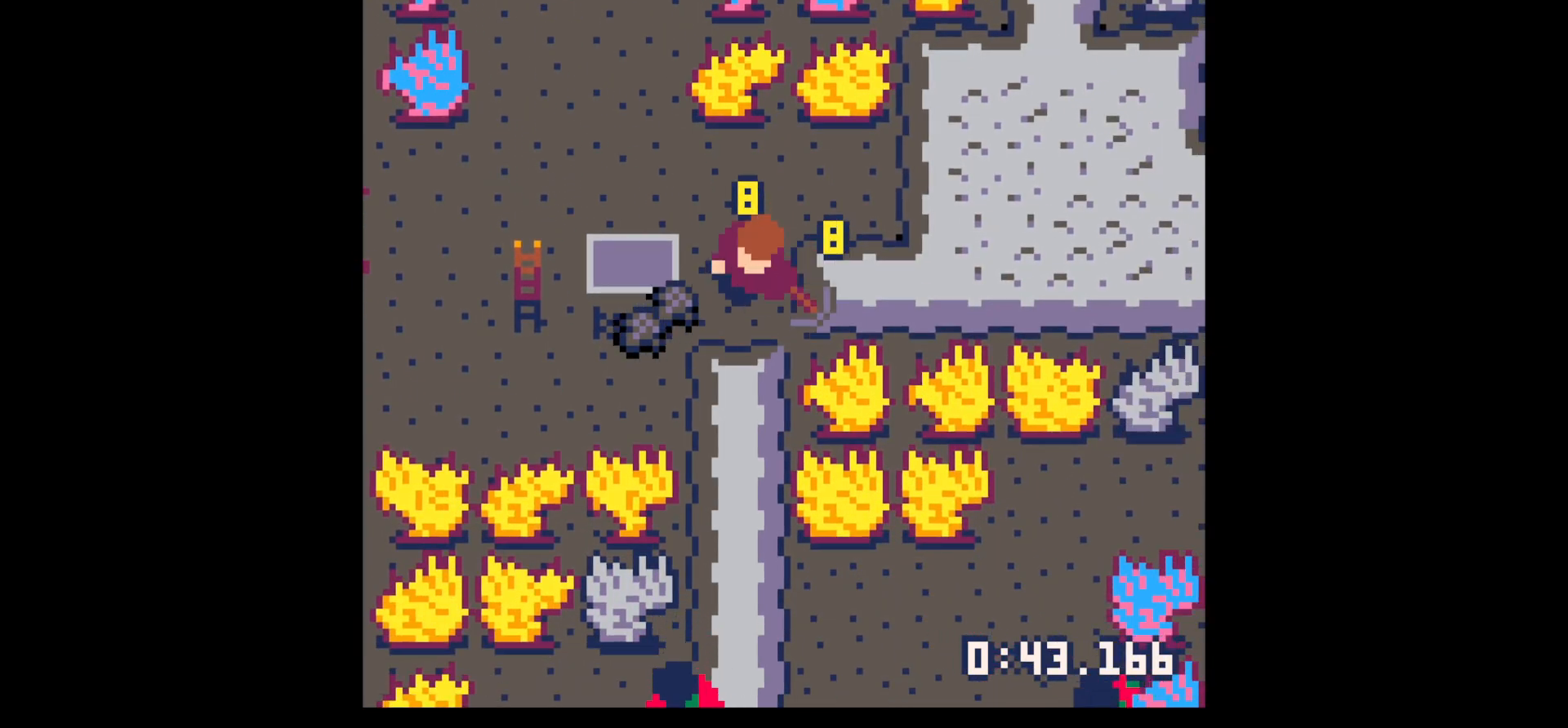
{"keys": ["left"], "events": [[250, "down", "up"]]}
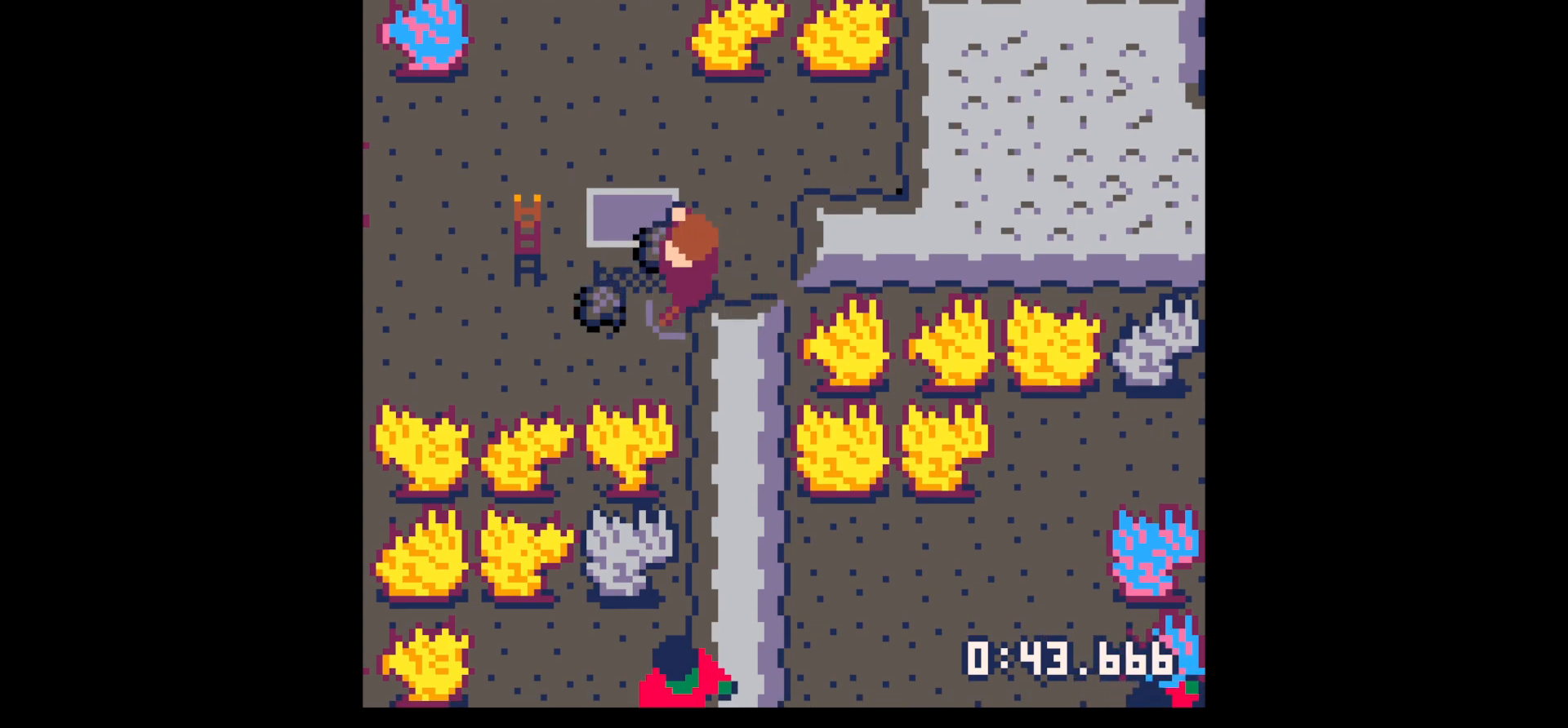
{"keys": ["left"], "events": [[134, "down", "down"], [317, "down", "up"]]}
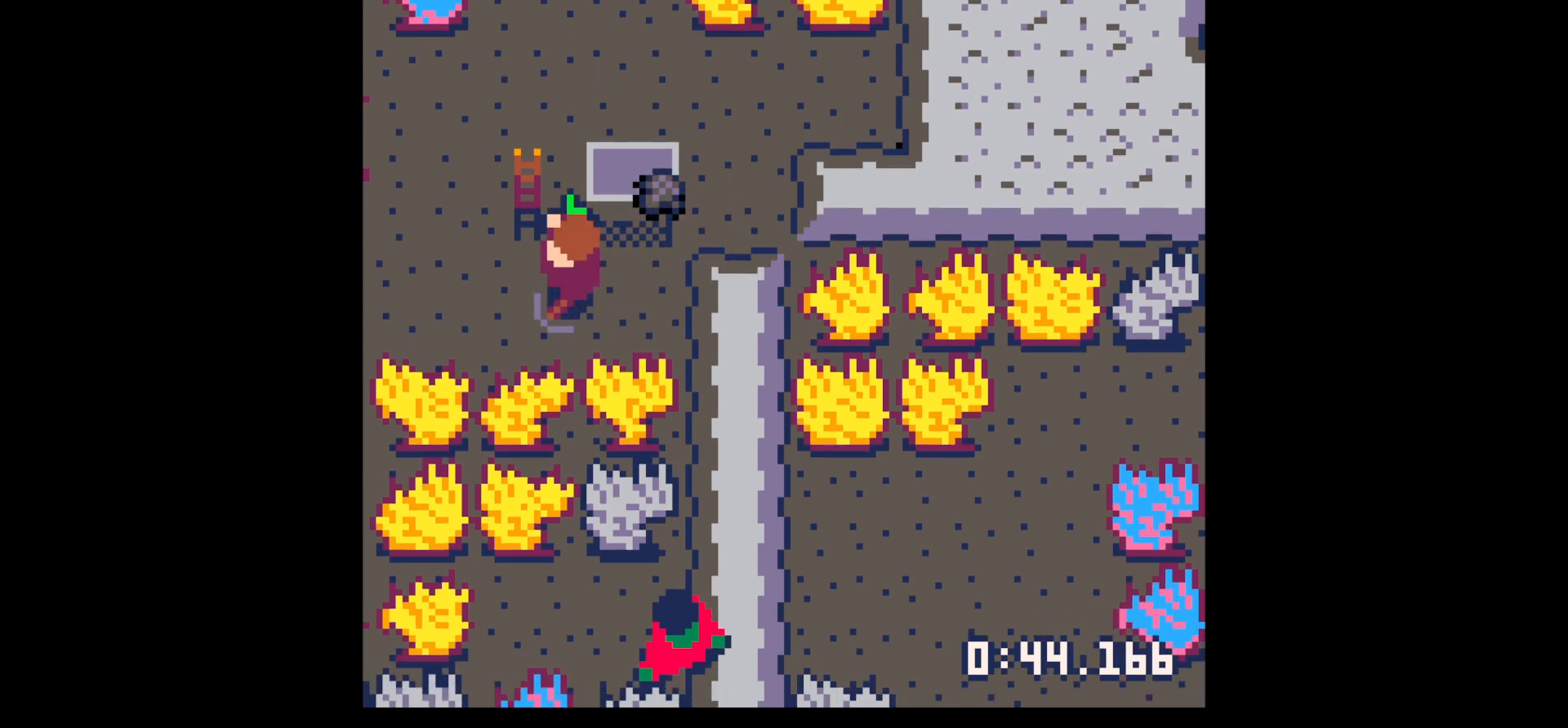
{"keys": ["right", "up"], "events": [[50, "left", "up"], [50, "right", "down"], [50, "up", "down"]]}
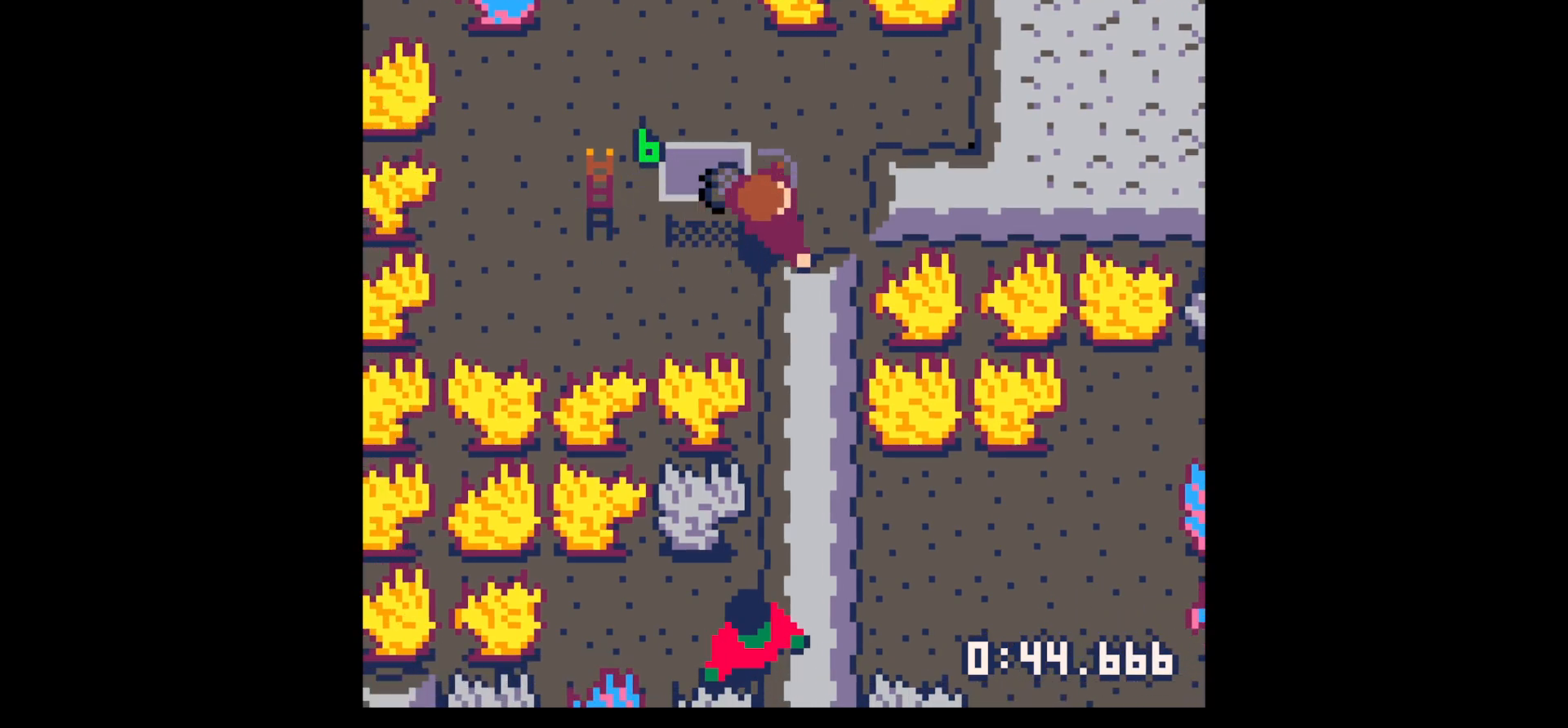
{"keys": ["right"], "events": [[167, "left", "down"], [167, "right", "up"], [167, "up", "up"], [267, "down", "down"], [450, "down", "up"], [450, "left", "up"], [450, "right", "down"]]}
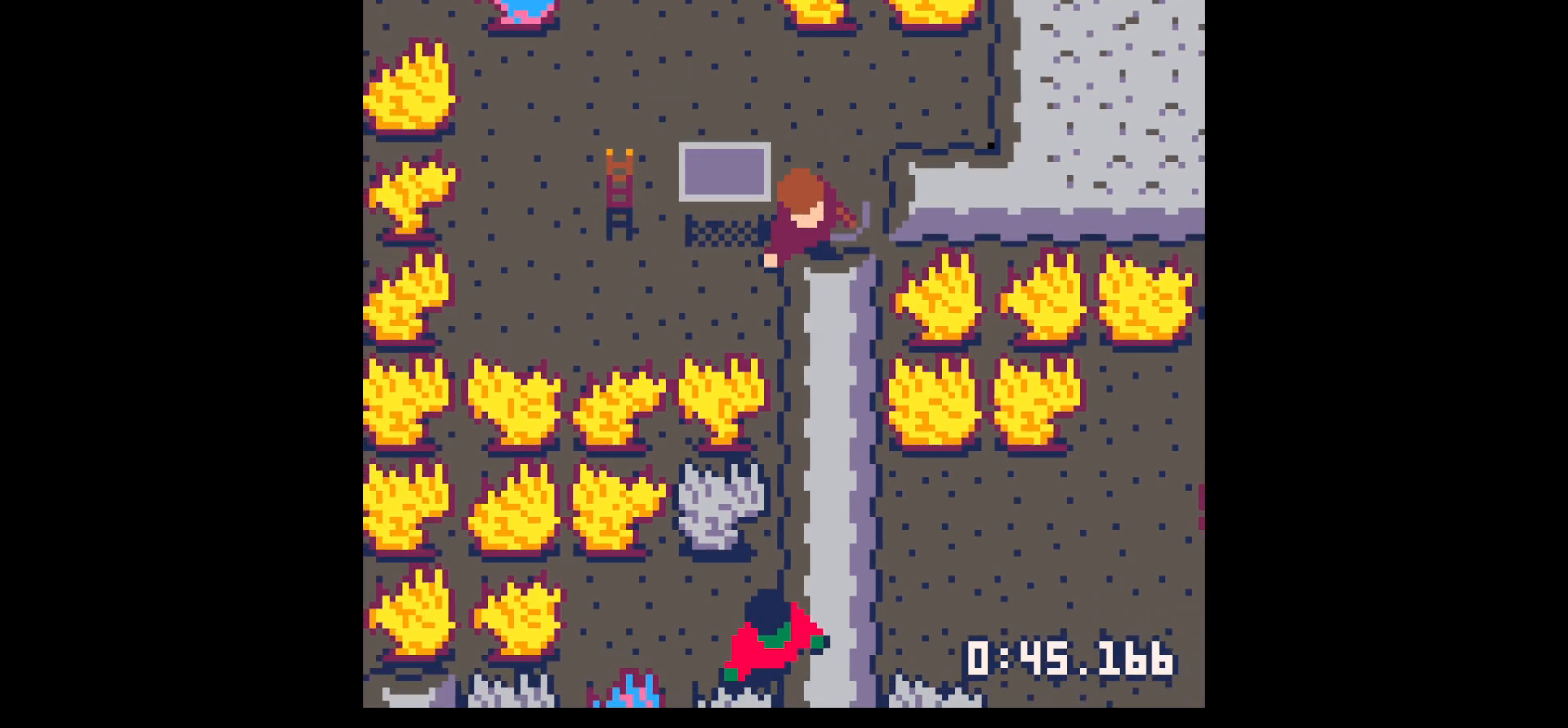
{"keys": ["right", "x"], "events": [[100, "x", "down"], [234, "up", "down"], [317, "up", "up"]]}